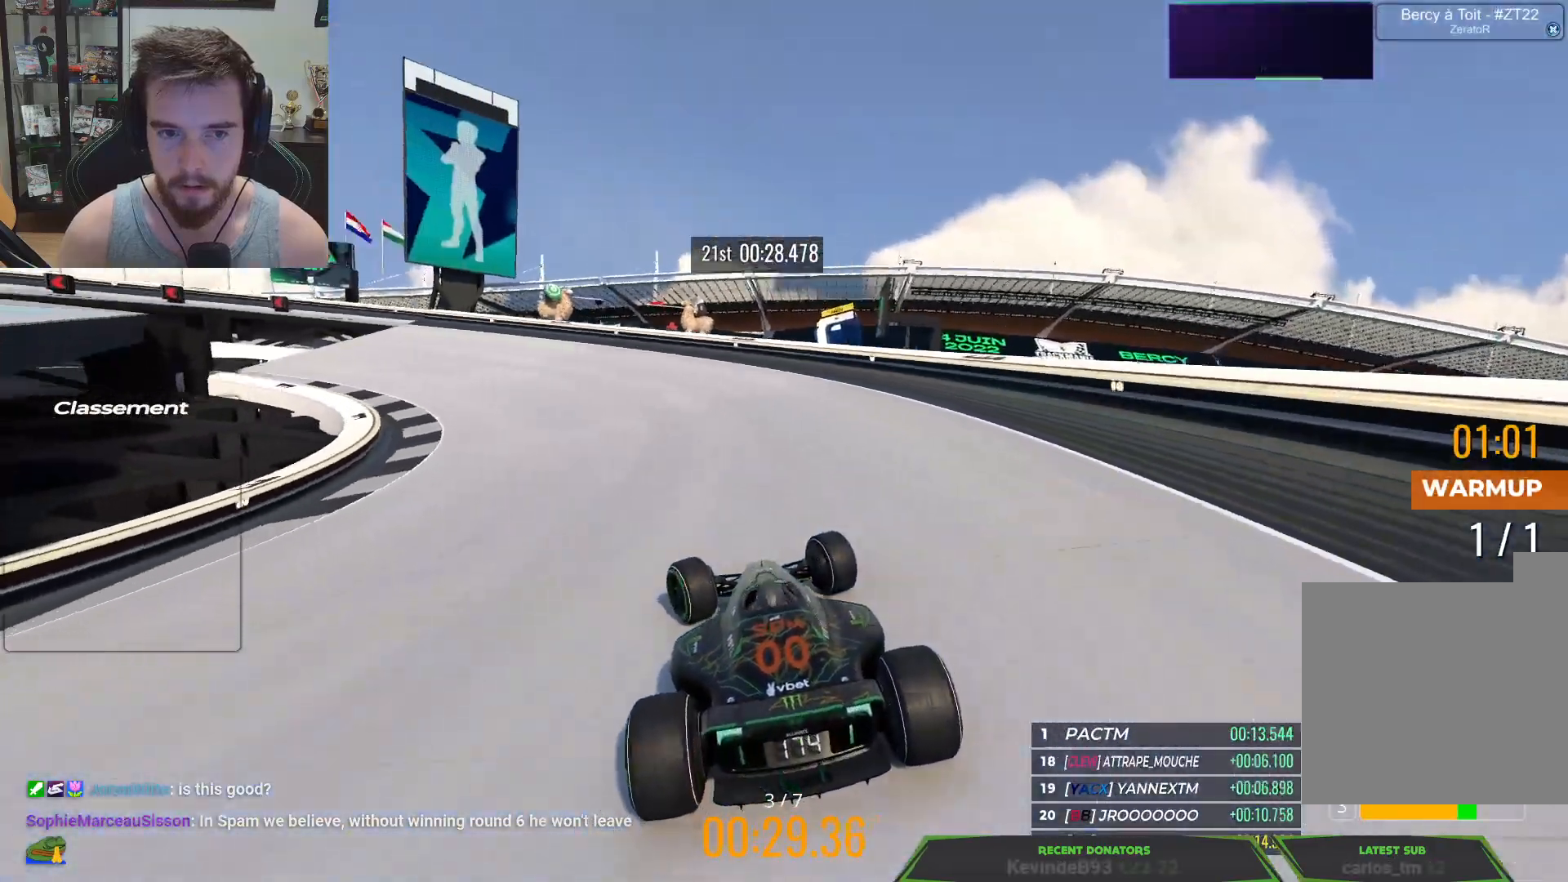
Gameplay with keyboard; each line is a JSON object with the keys held at the frame after it. "events" lists presses ("down") and releases ("up") of "down", "left", "right" and "up" between this image and that frame as [ms after this image, input, new state], when the widget could be followed in between. No other keys are recorded. Mouse input is not recorded.
{"keys": ["left", "up"], "events": []}
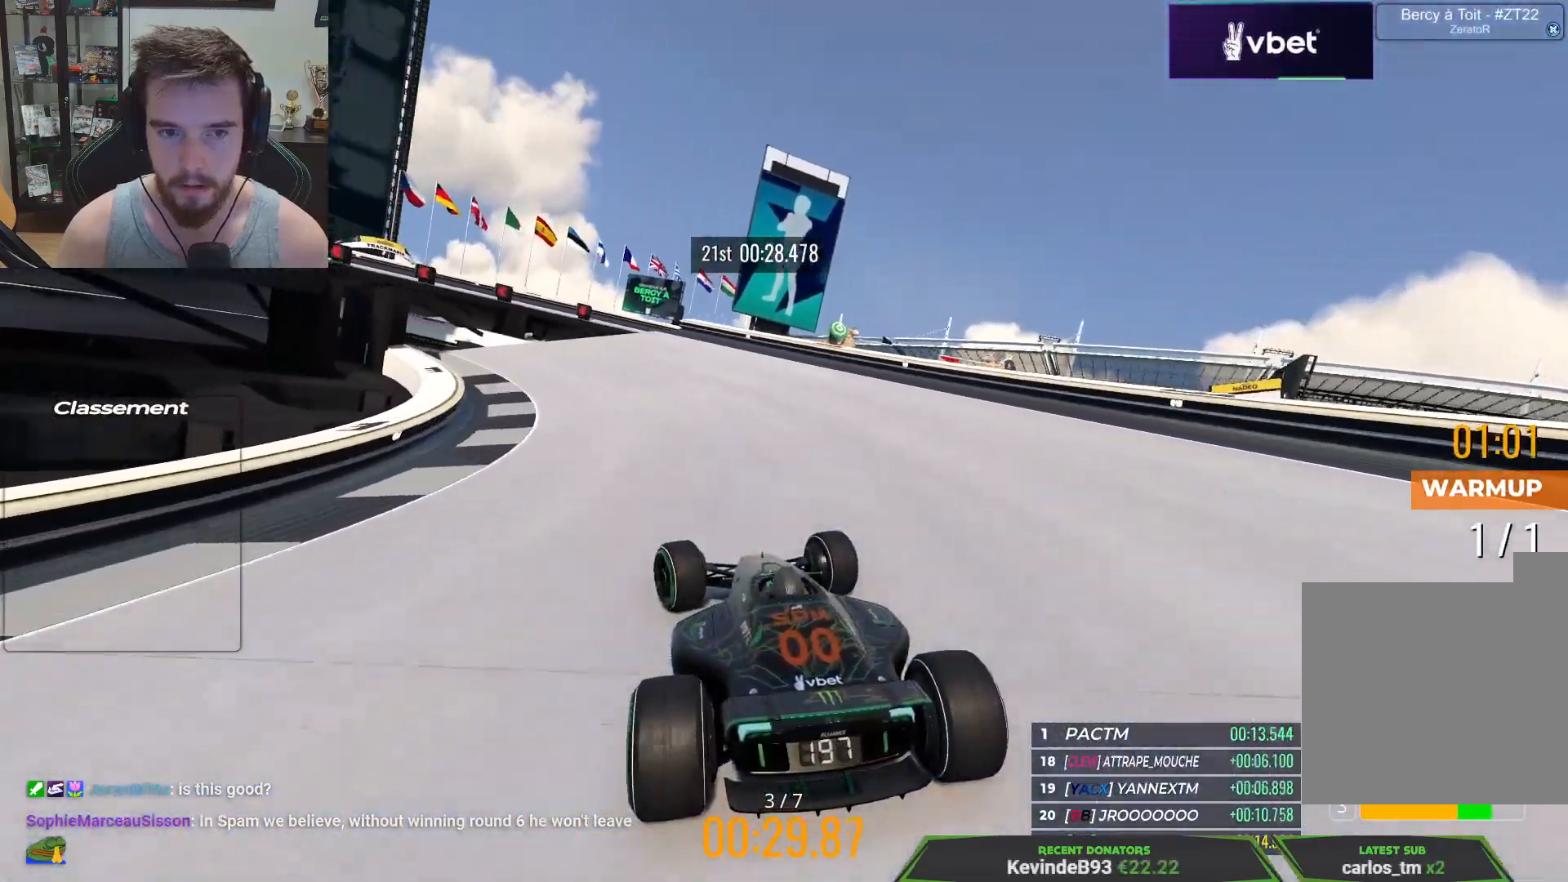
{"keys": ["left", "up"], "events": [[117, "left", "up"], [217, "left", "down"]]}
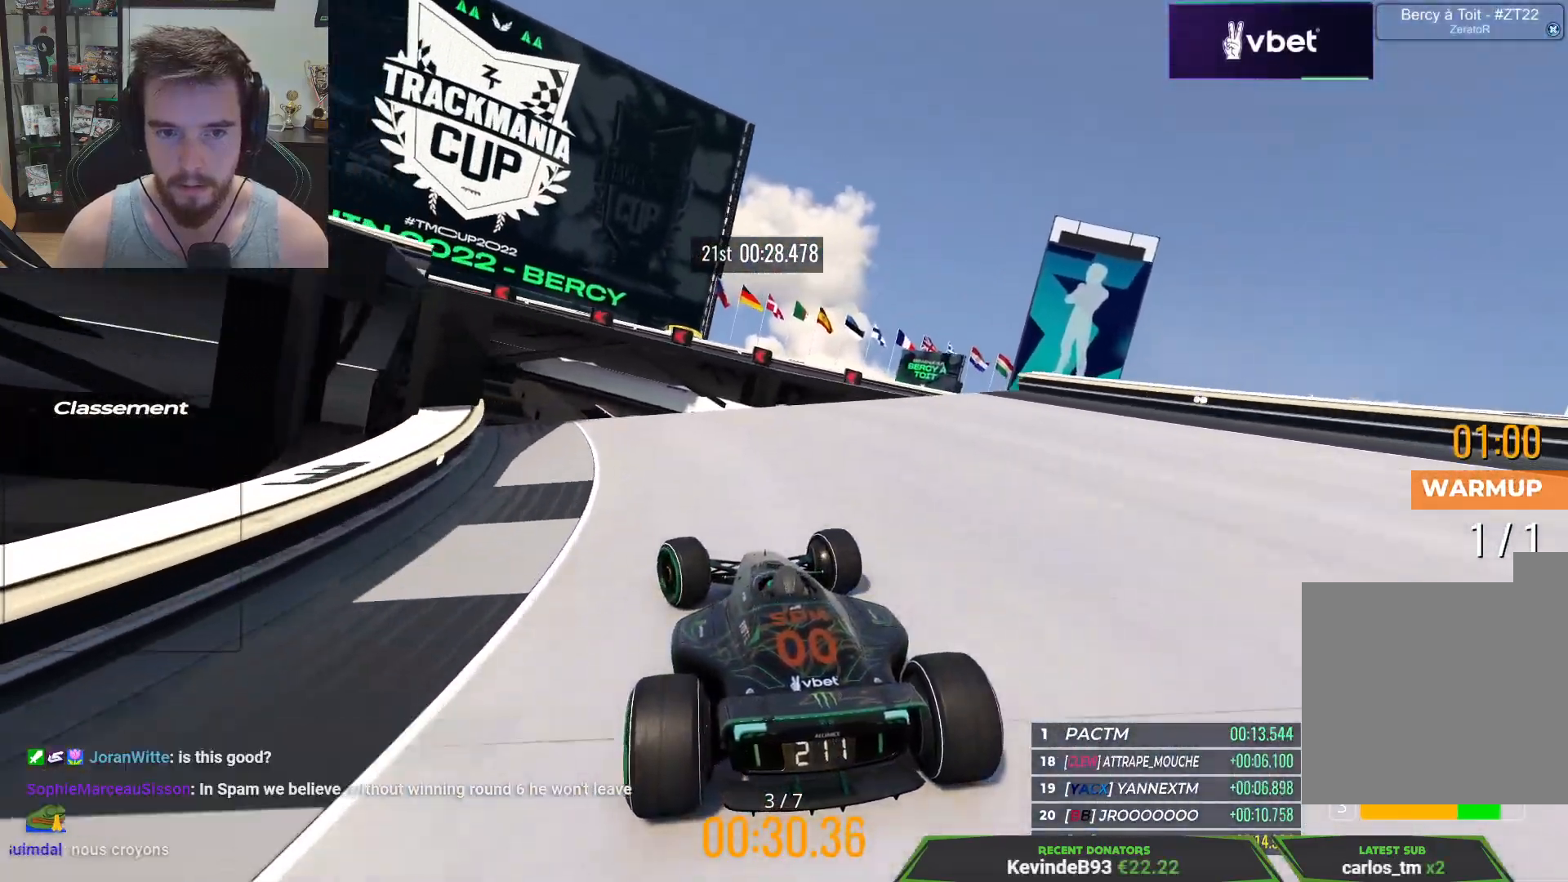
{"keys": ["up"], "events": [[67, "up", "up"], [100, "left", "up"], [250, "right", "down"], [250, "up", "down"], [300, "right", "up"]]}
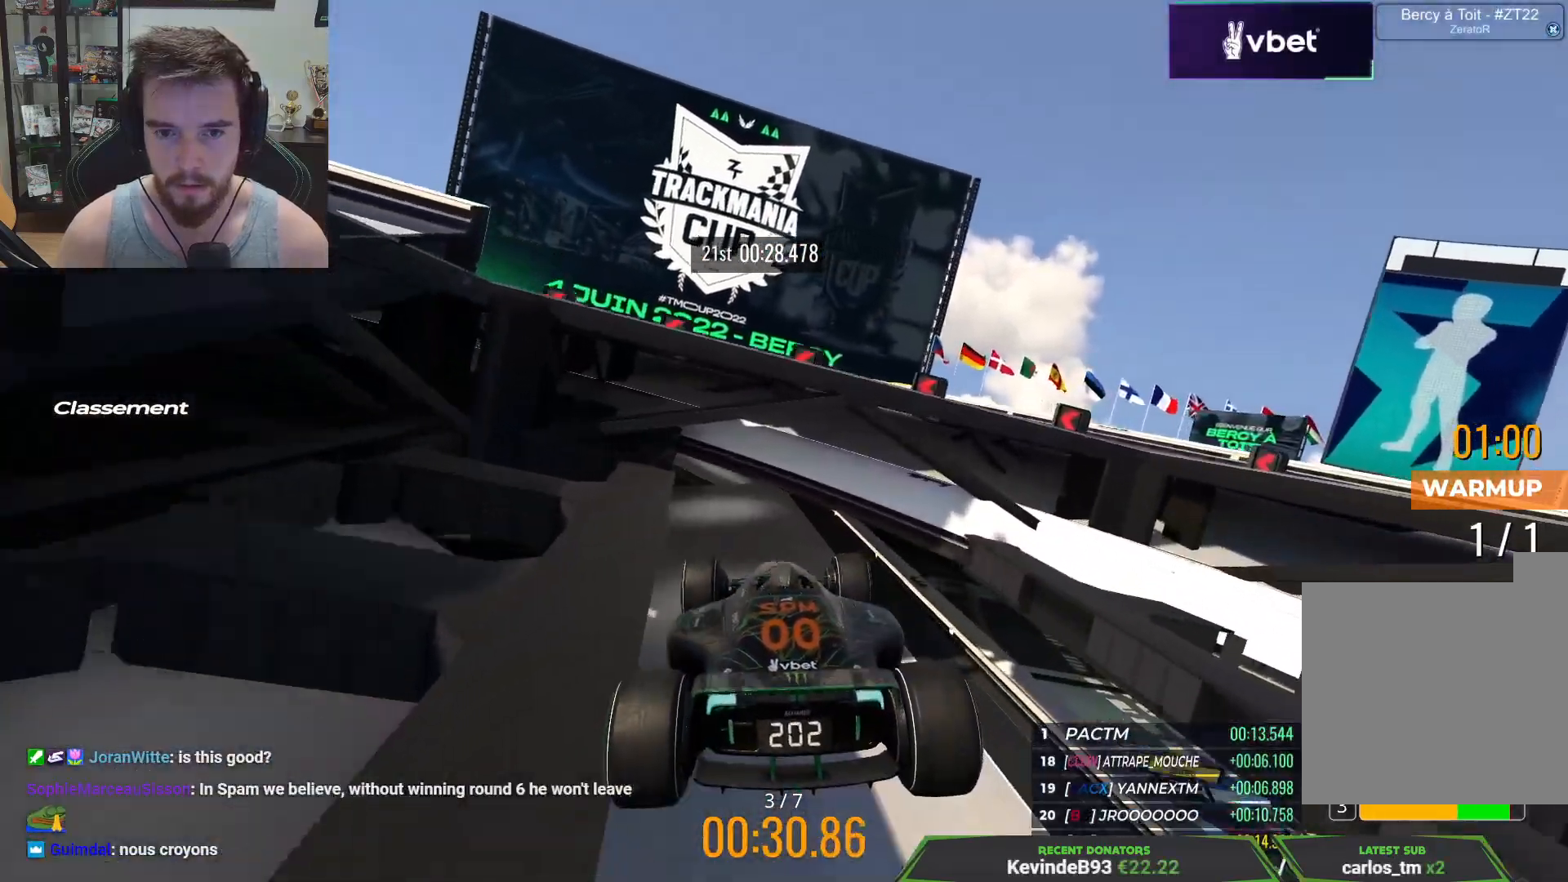
{"keys": ["up"], "events": [[17, "down", "down"], [150, "down", "up"], [150, "right", "down"], [400, "right", "up"]]}
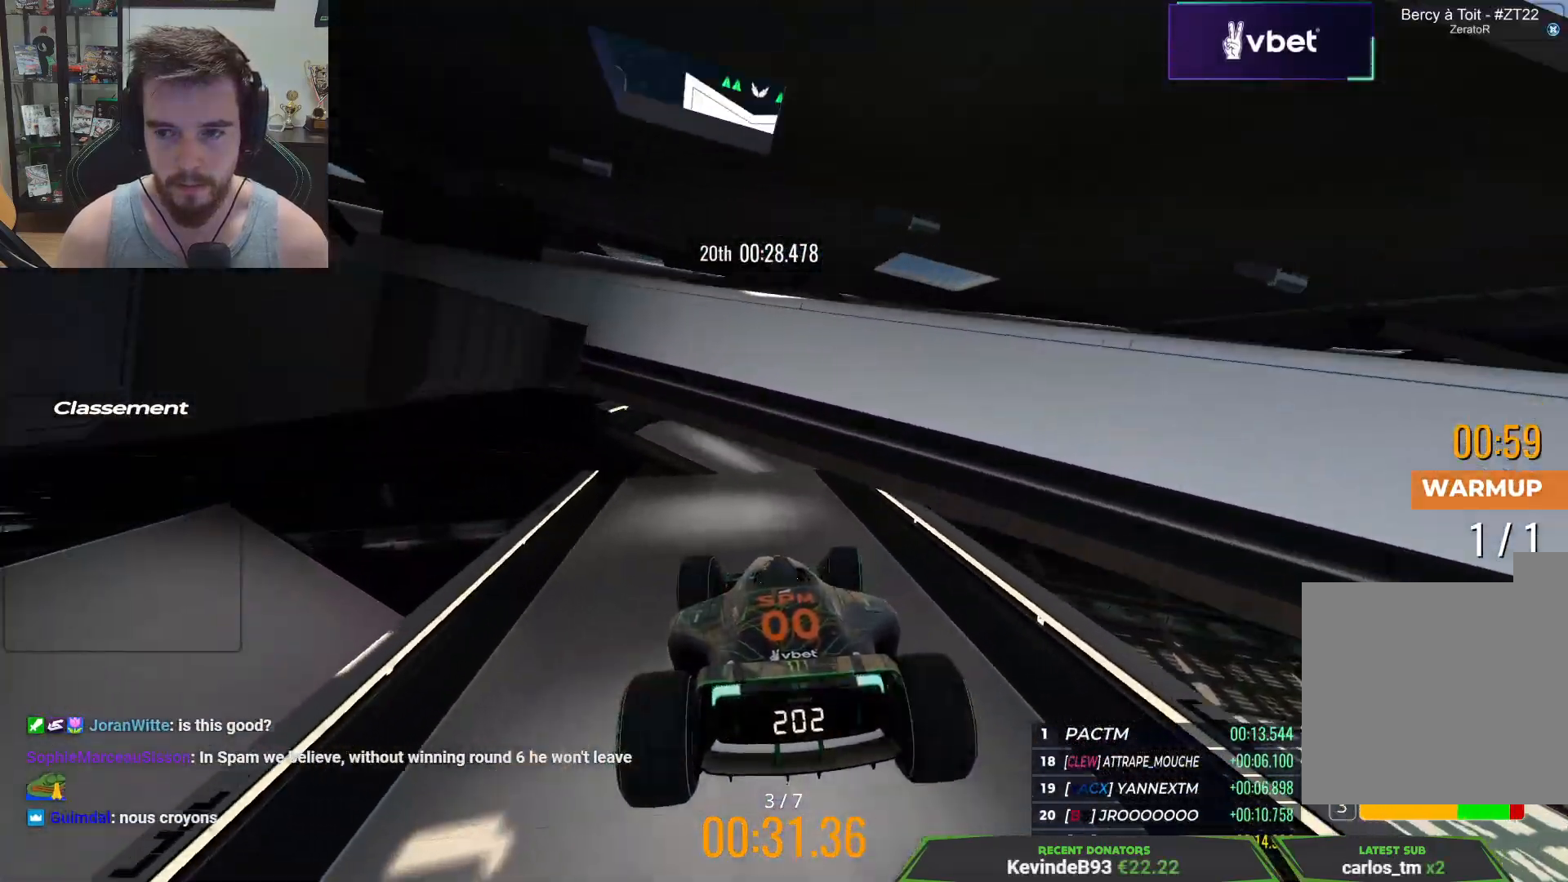
{"keys": ["up"], "events": []}
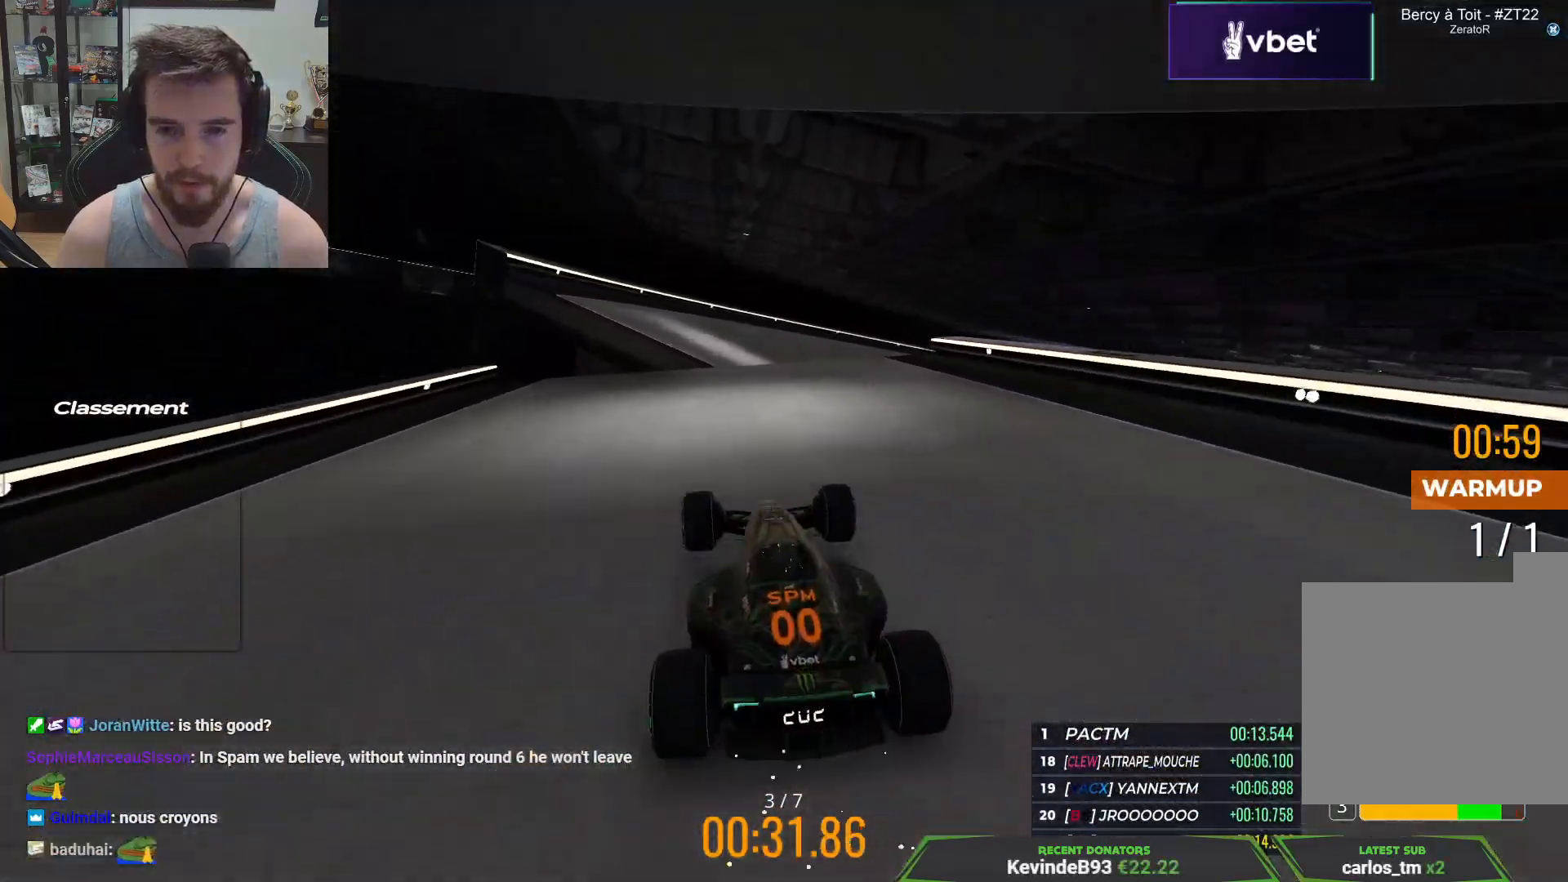
{"keys": ["up"], "events": [[167, "right", "down"], [283, "right", "up"]]}
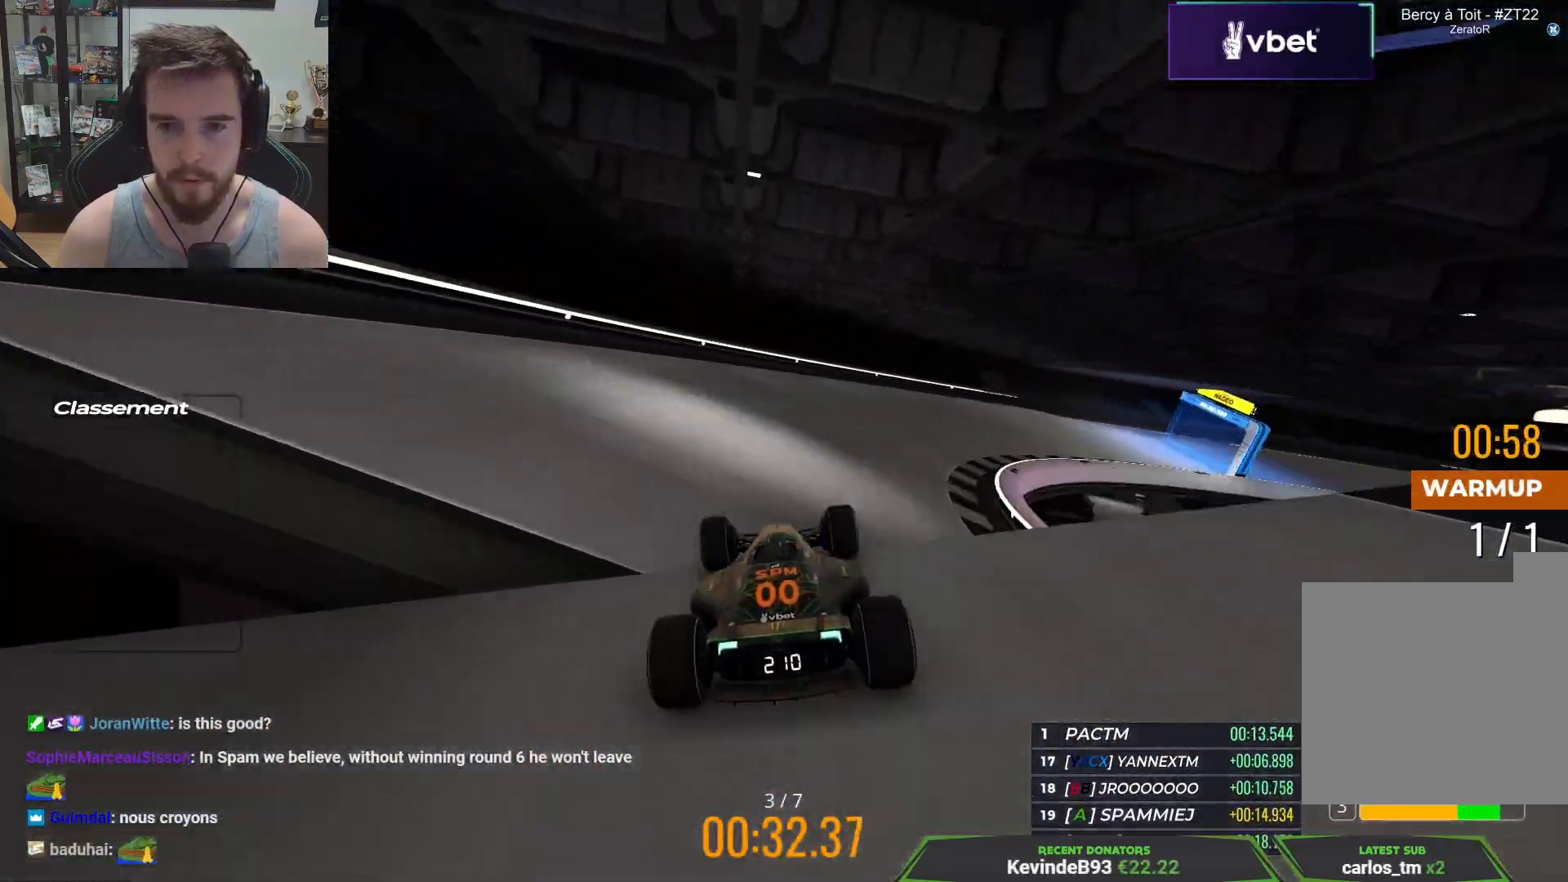
{"keys": ["right", "up"], "events": [[17, "right", "down"]]}
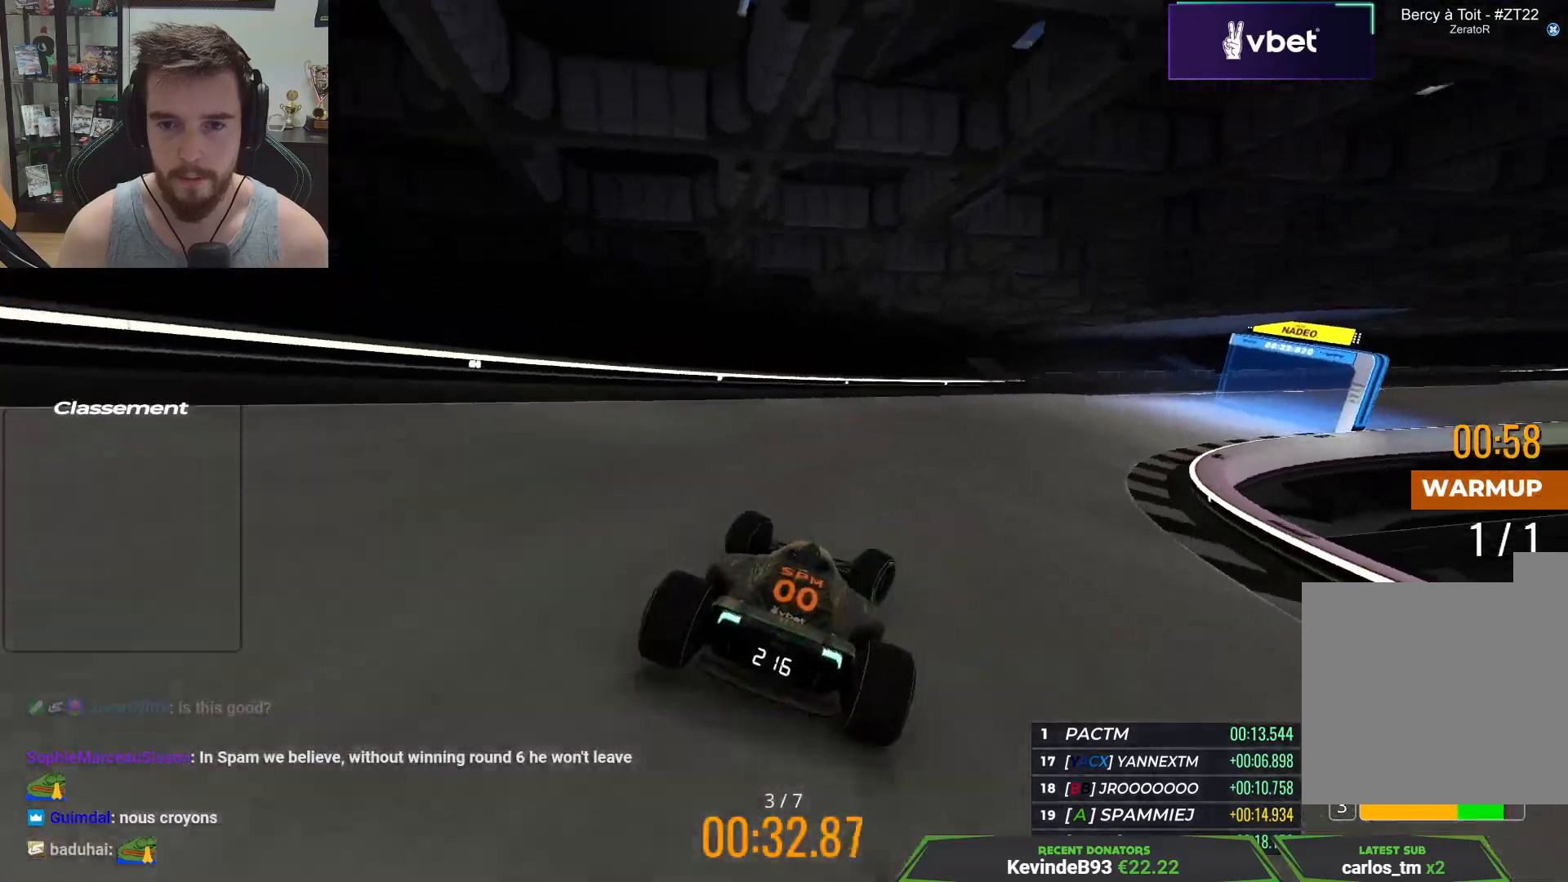
{"keys": ["right", "up"], "events": []}
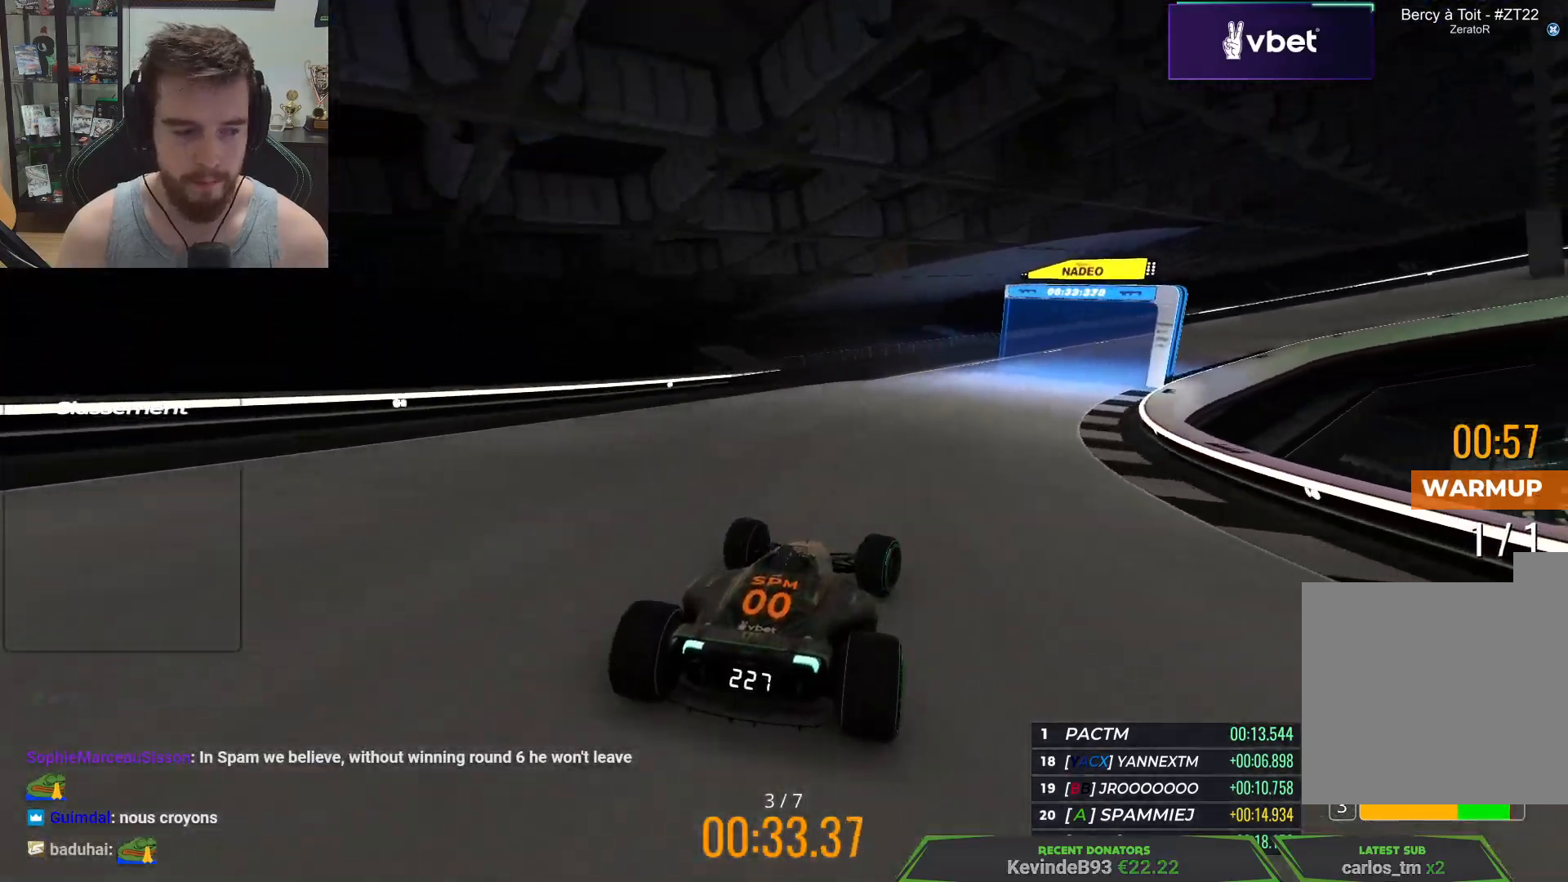
{"keys": ["right", "up"], "events": [[100, "right", "up"], [400, "right", "down"]]}
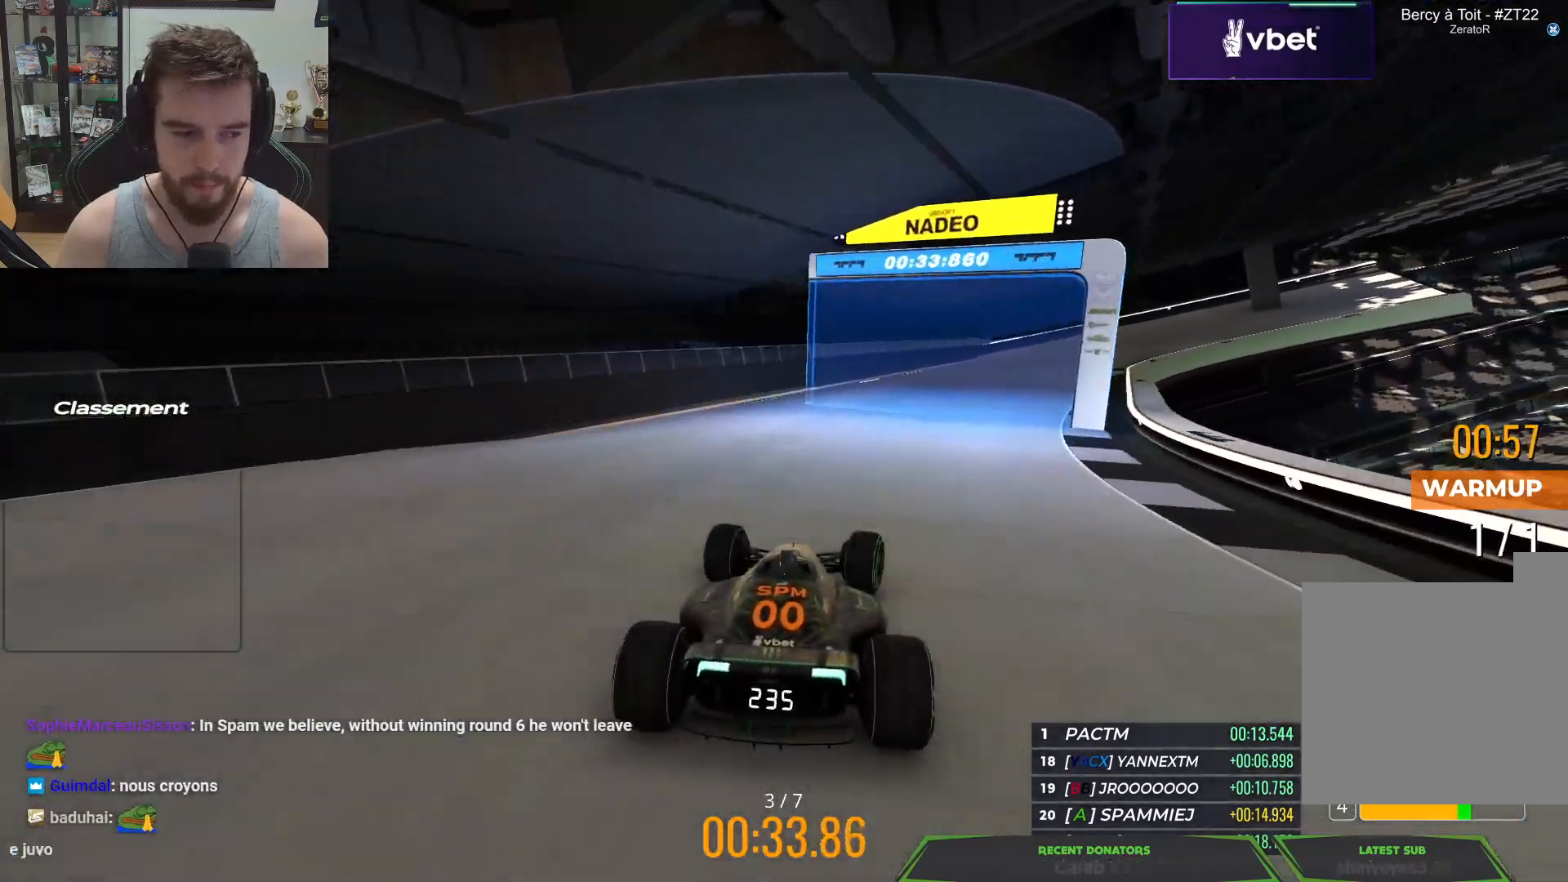
{"keys": ["down", "right", "up"], "events": [[417, "down", "down"]]}
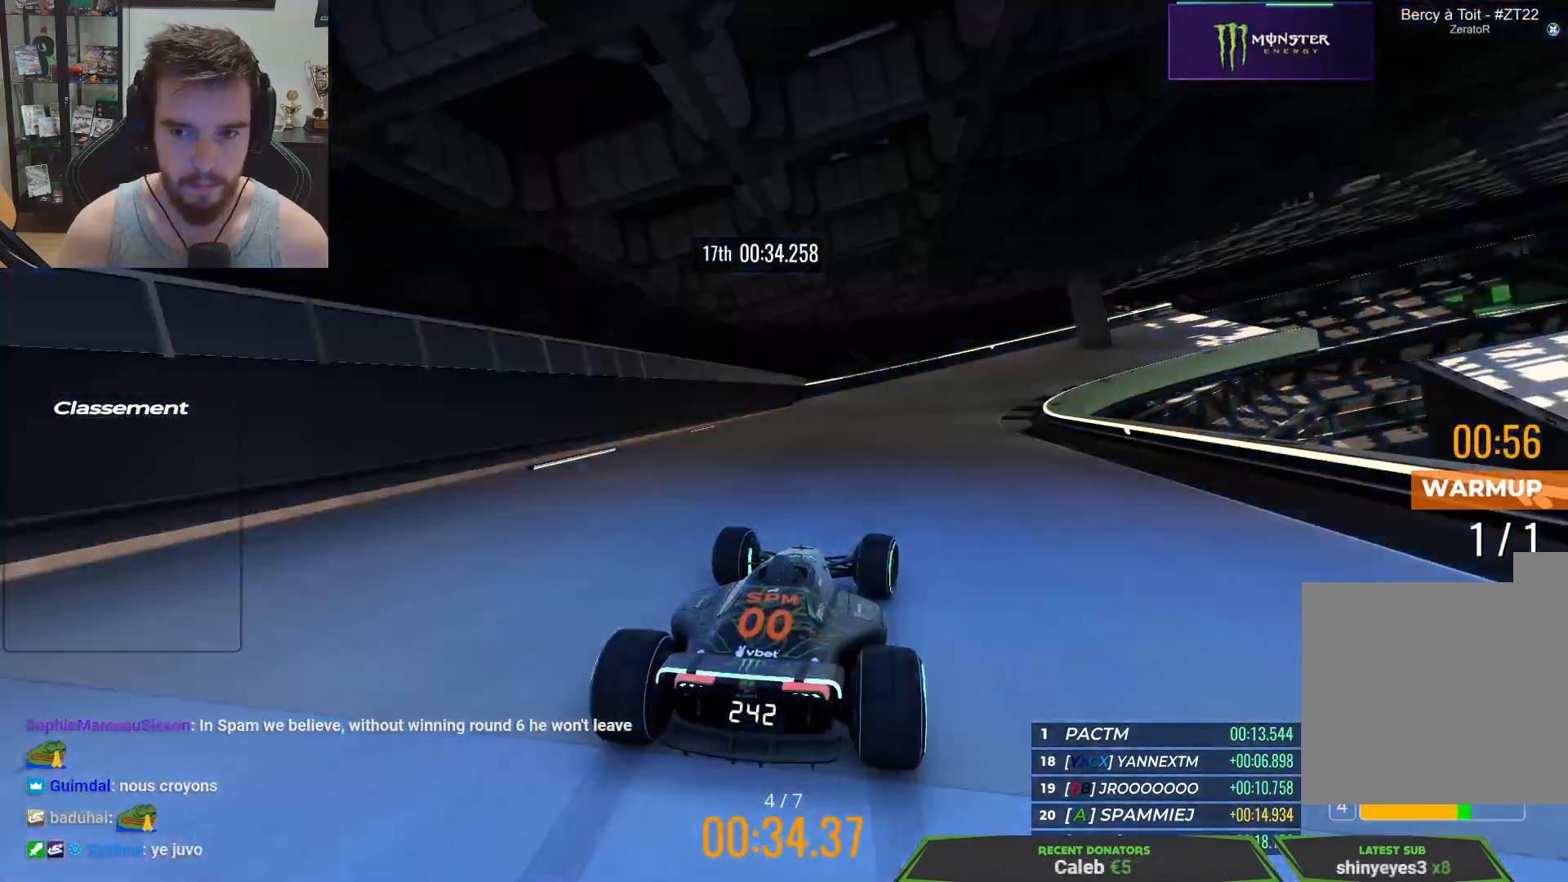
{"keys": ["down", "right", "up"], "events": []}
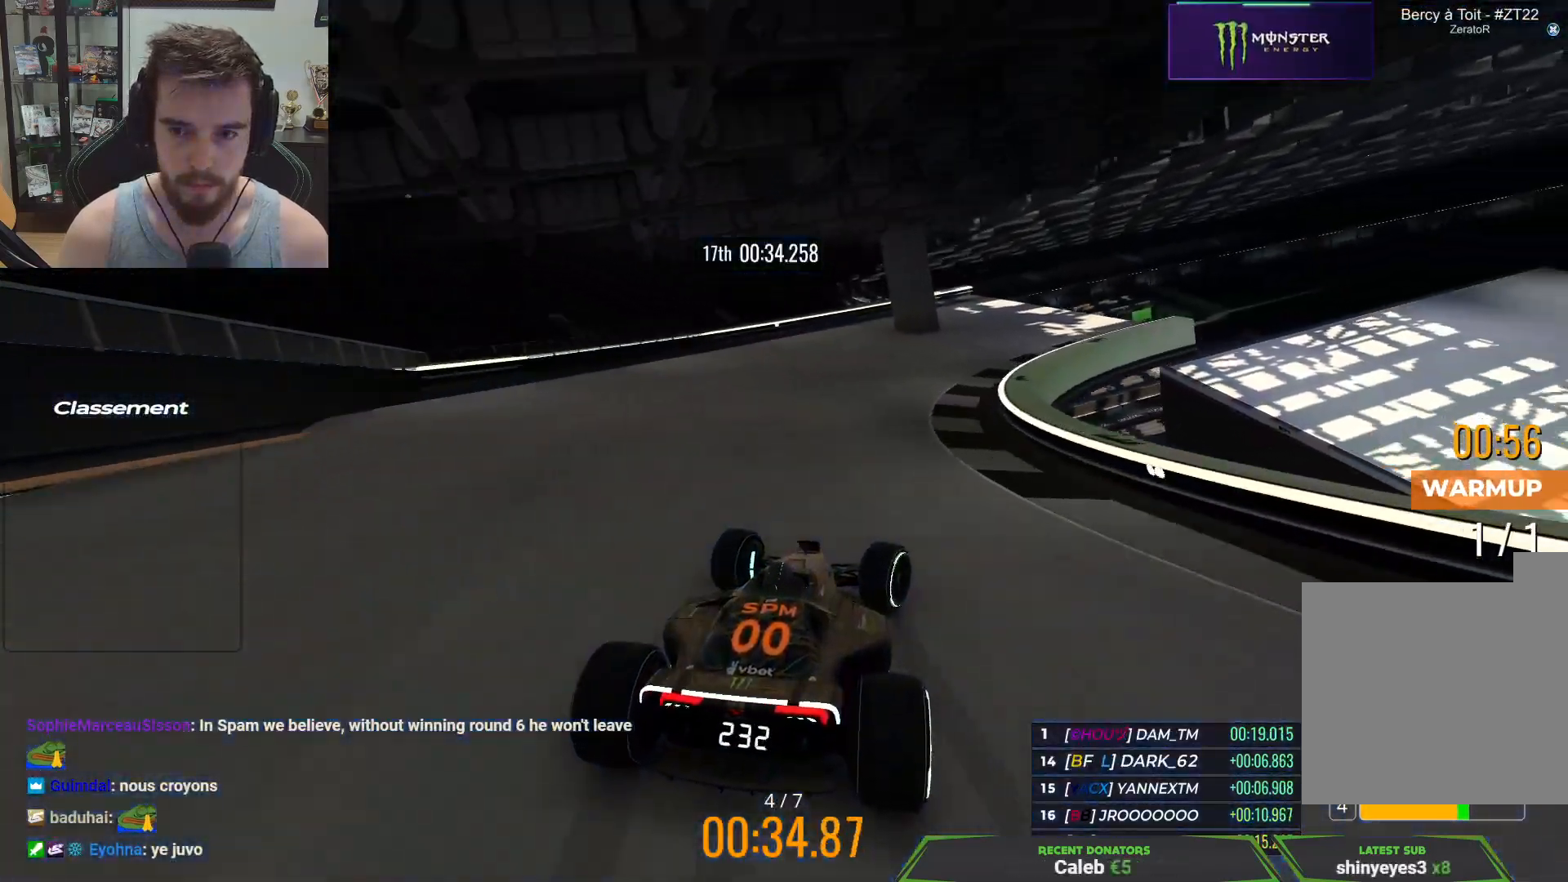
{"keys": ["right", "up"], "events": [[133, "up", "up"], [233, "up", "down"], [367, "down", "up"]]}
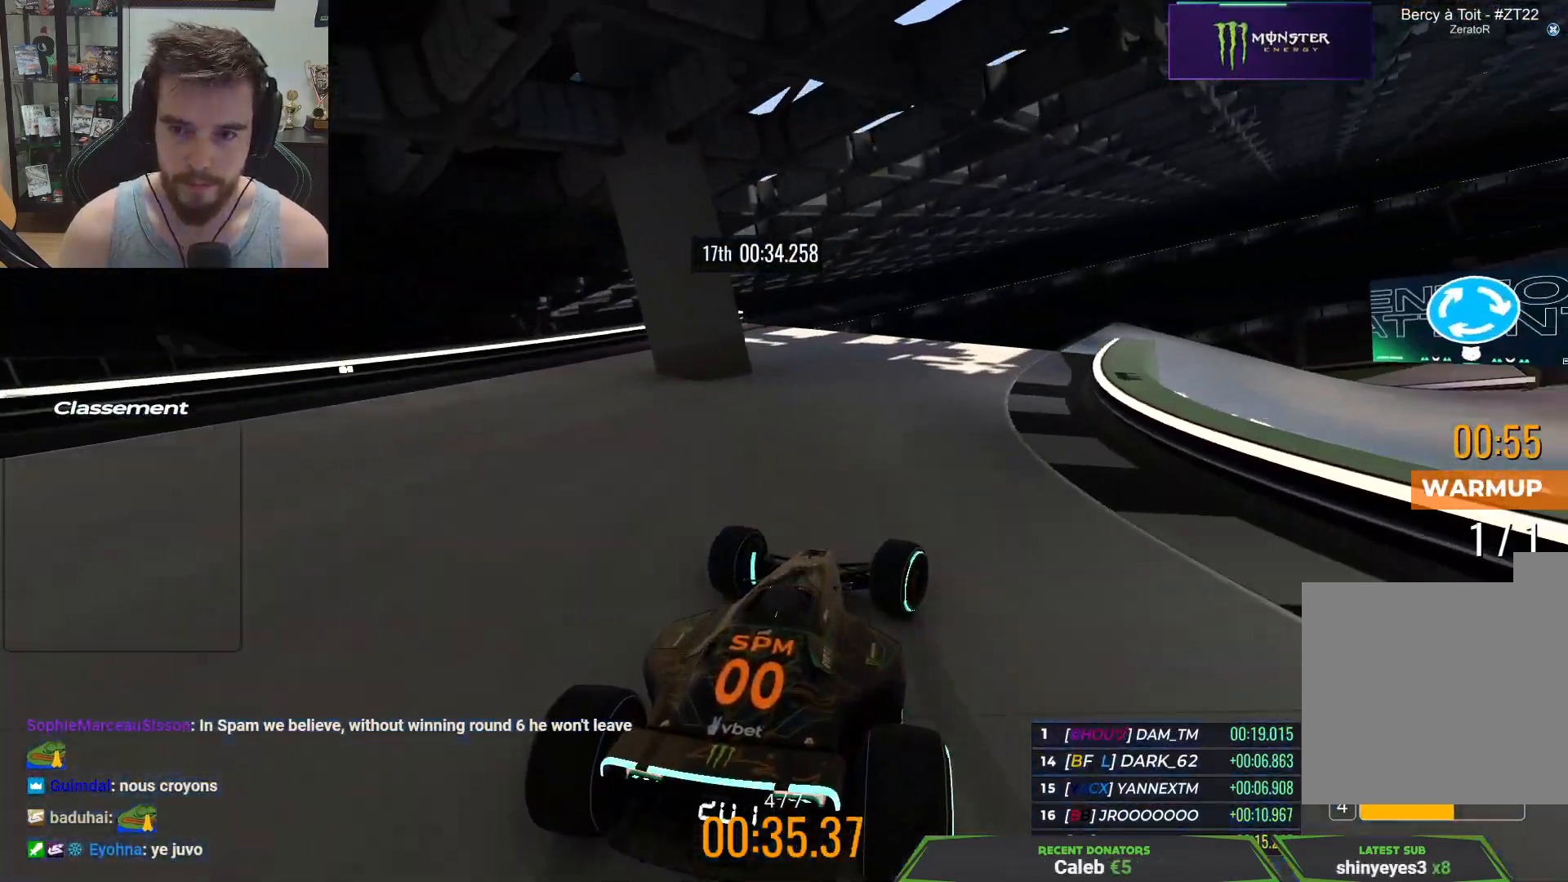
{"keys": ["up"], "events": [[483, "right", "up"]]}
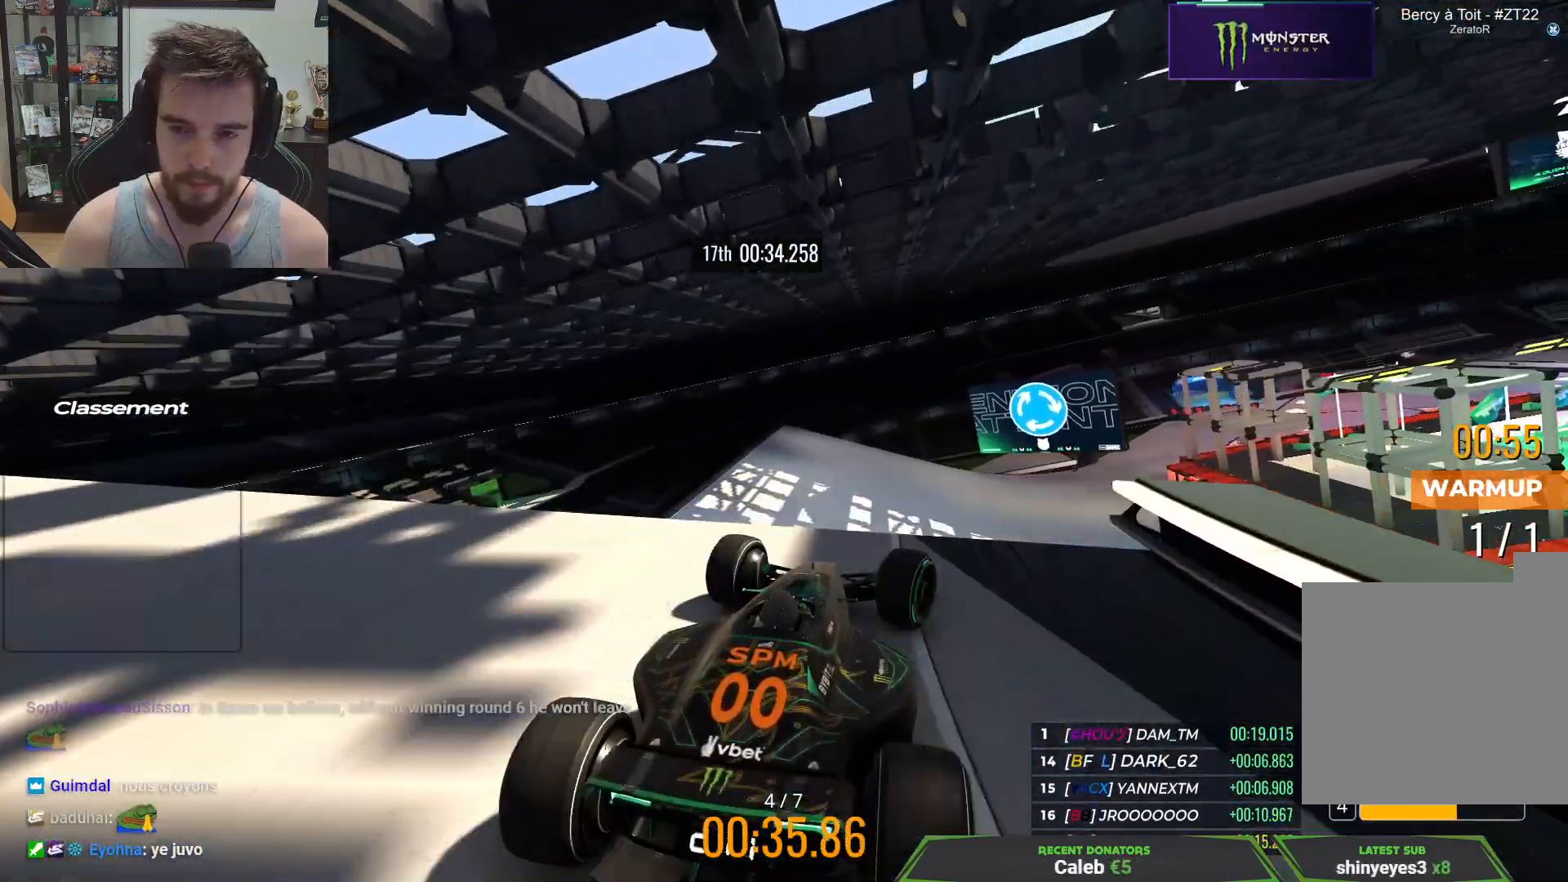
{"keys": ["down", "left", "up"], "events": [[217, "left", "down"], [483, "down", "down"]]}
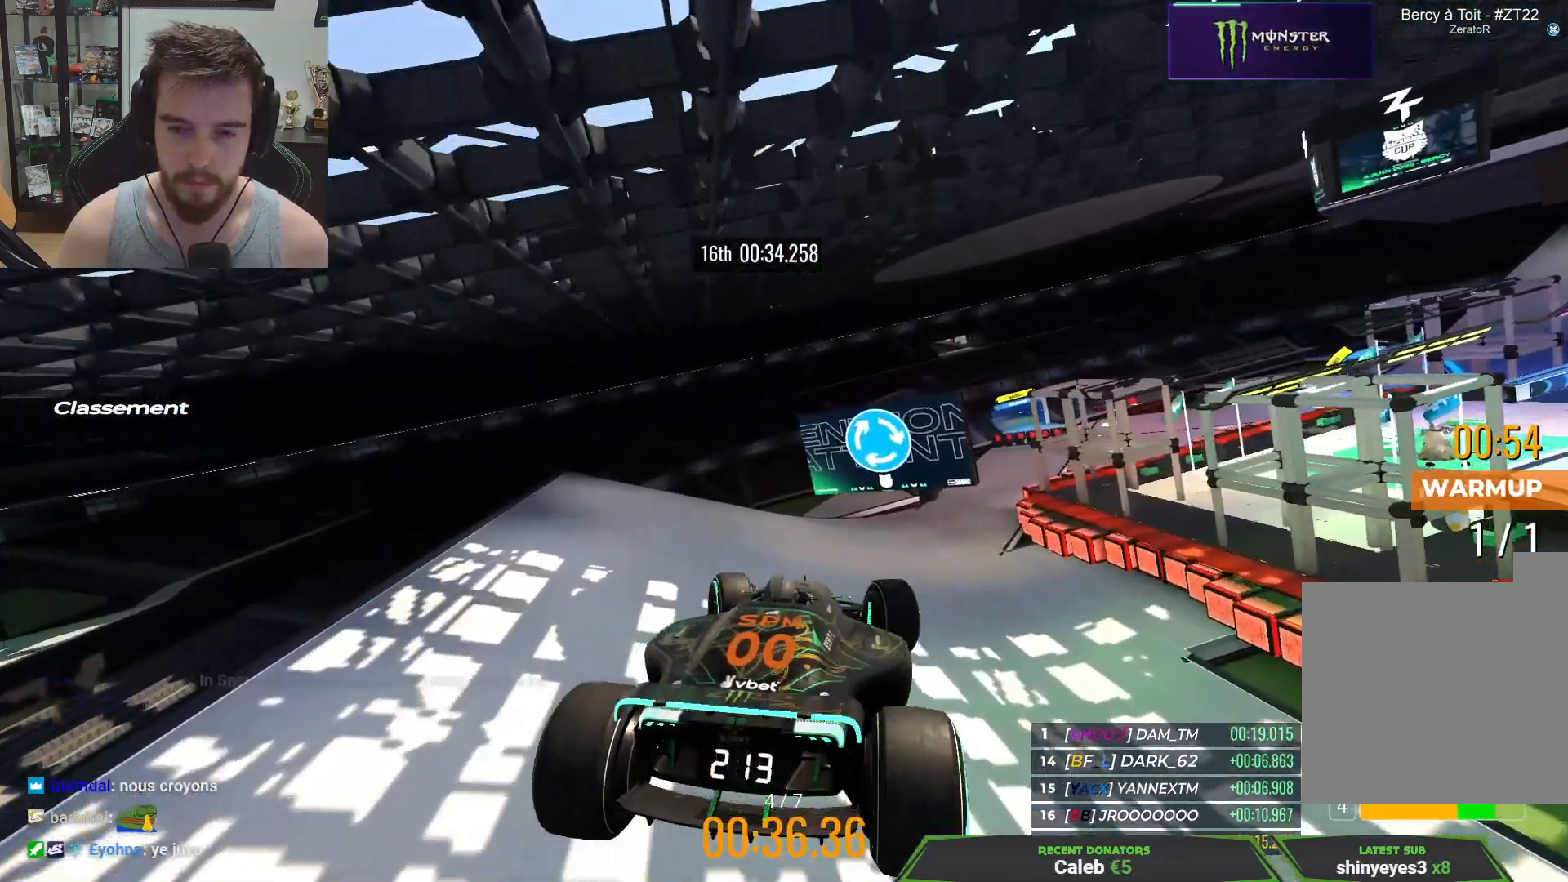
{"keys": ["up"], "events": [[183, "down", "up"], [467, "left", "up"]]}
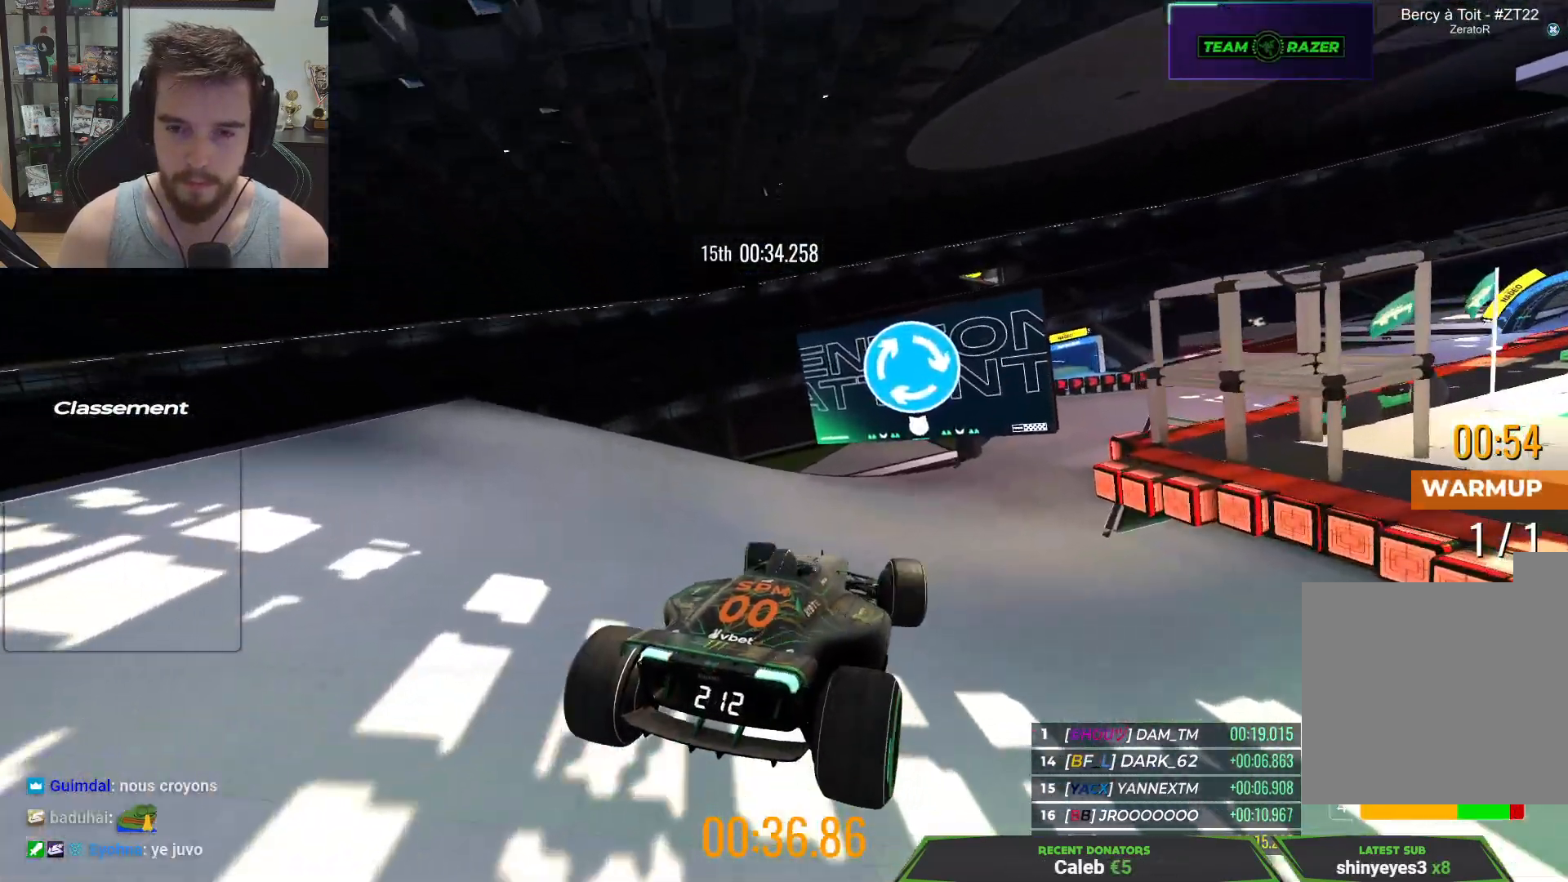
{"keys": ["right", "up"], "events": [[467, "right", "down"]]}
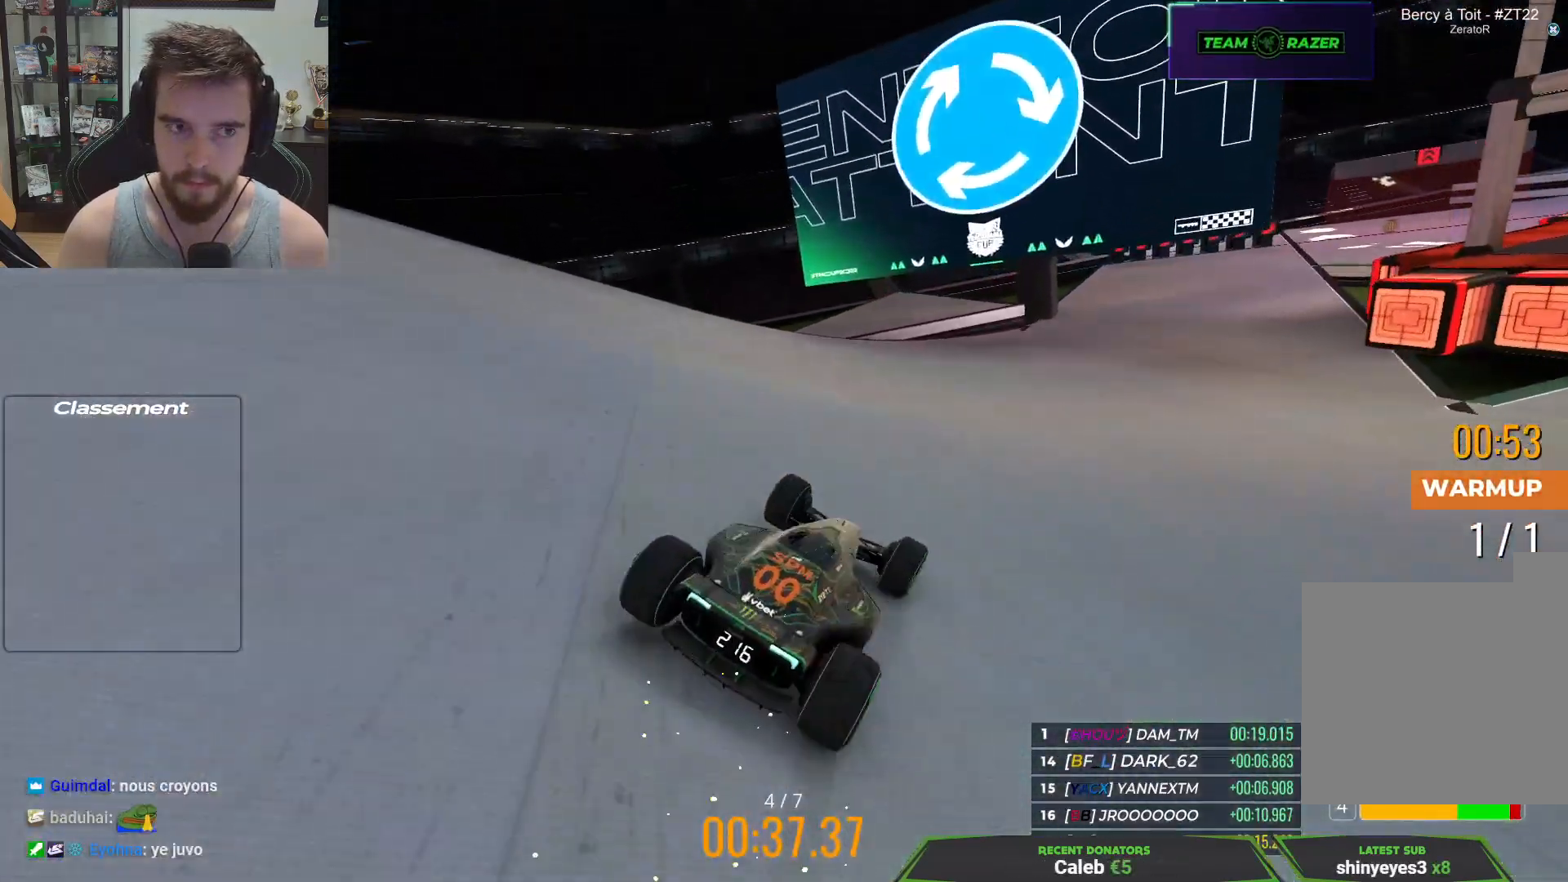
{"keys": ["right", "up"], "events": []}
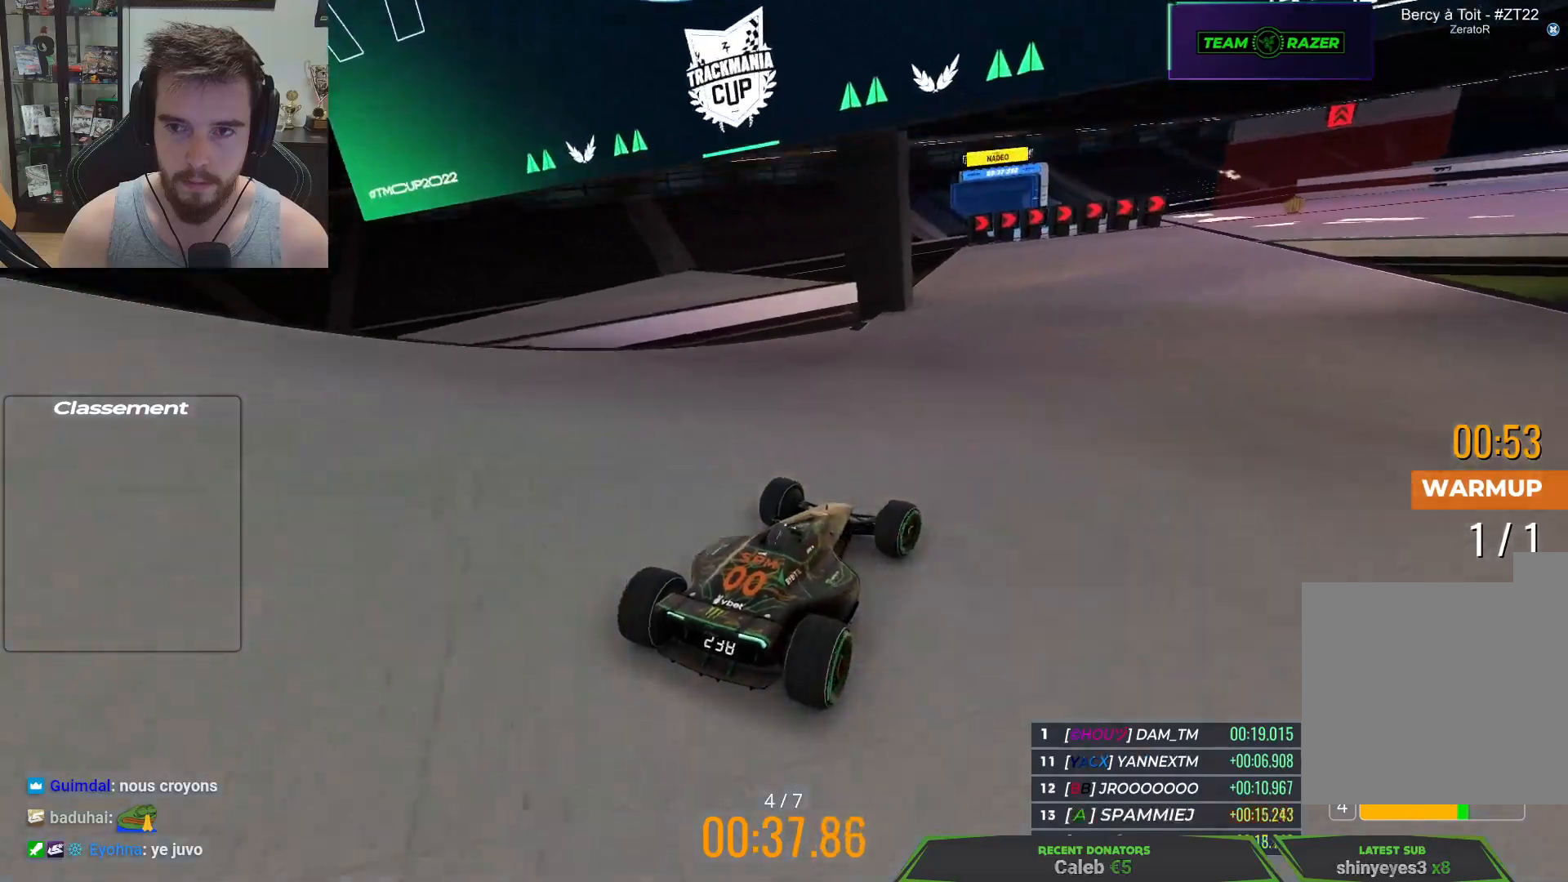
{"keys": ["right", "up"], "events": []}
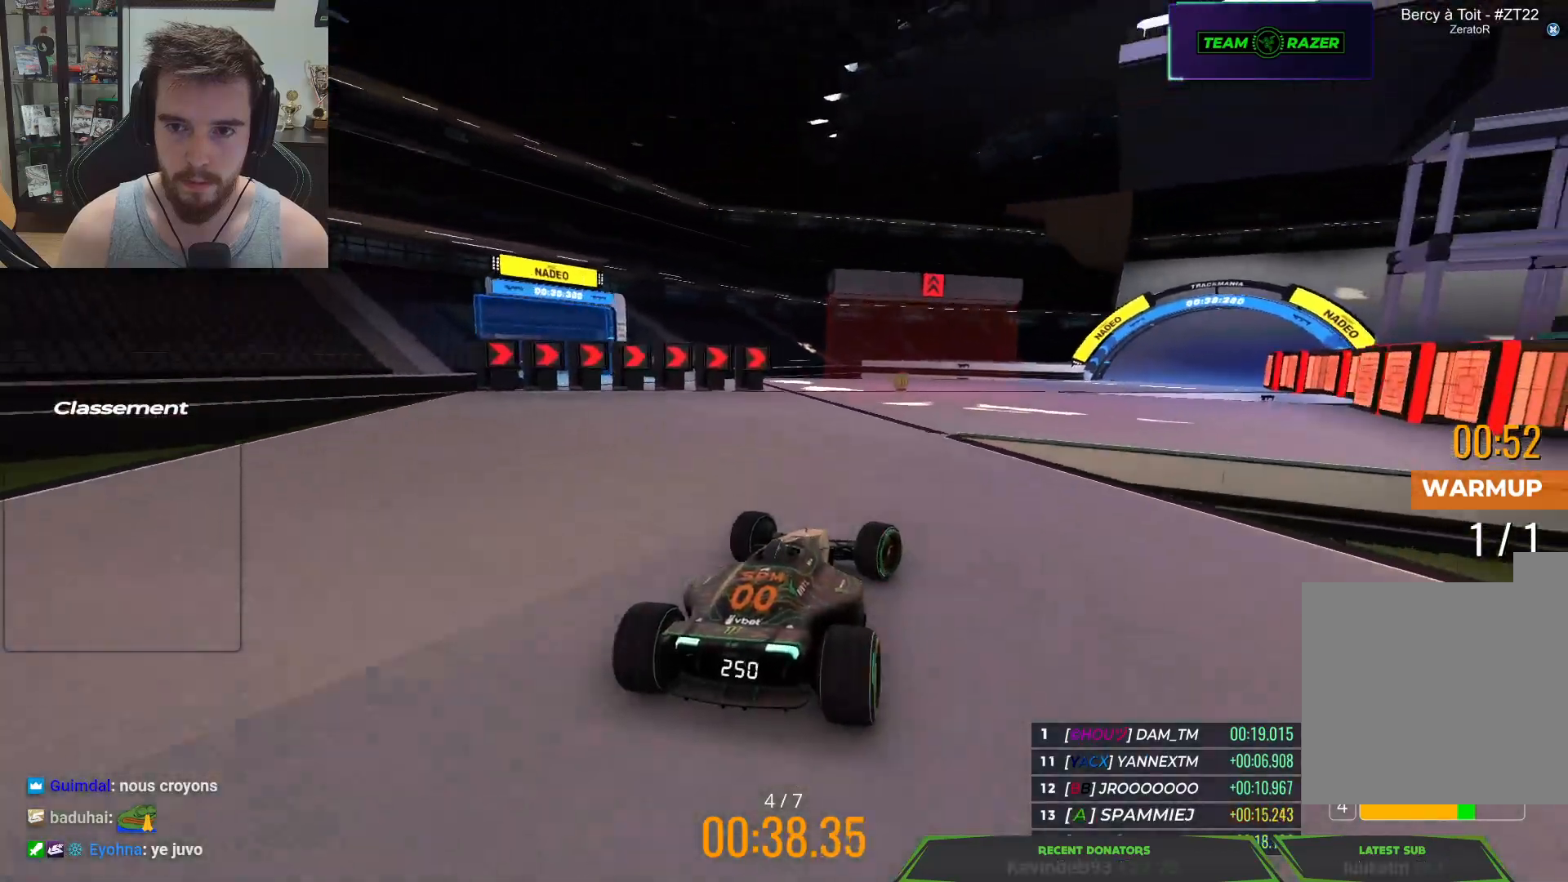
{"keys": ["down", "right", "up"], "events": [[333, "down", "down"]]}
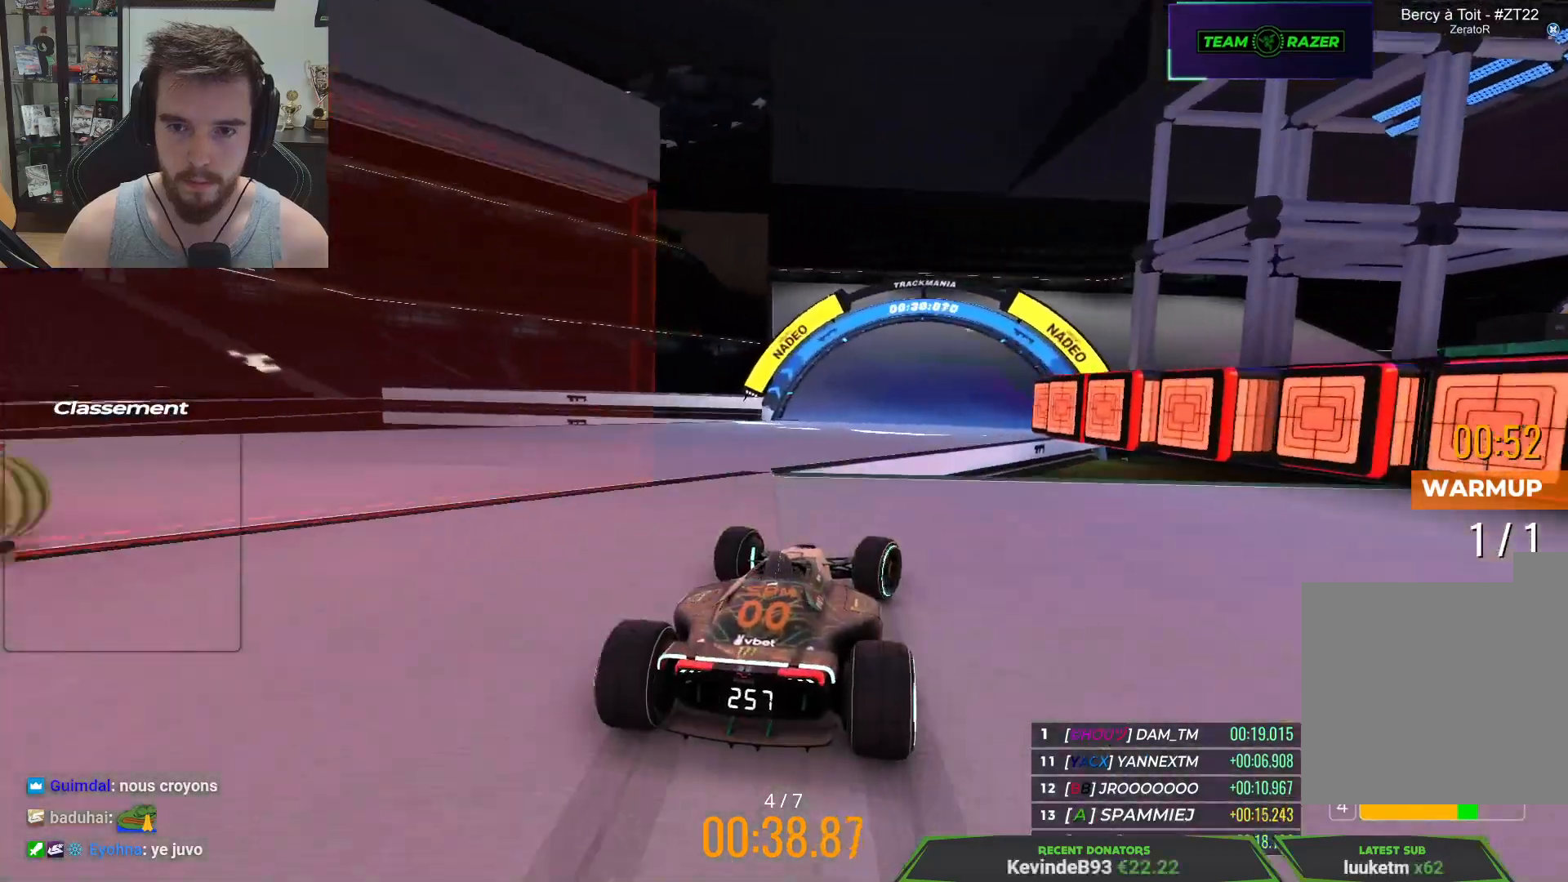
{"keys": ["right", "up"], "events": [[383, "down", "up"]]}
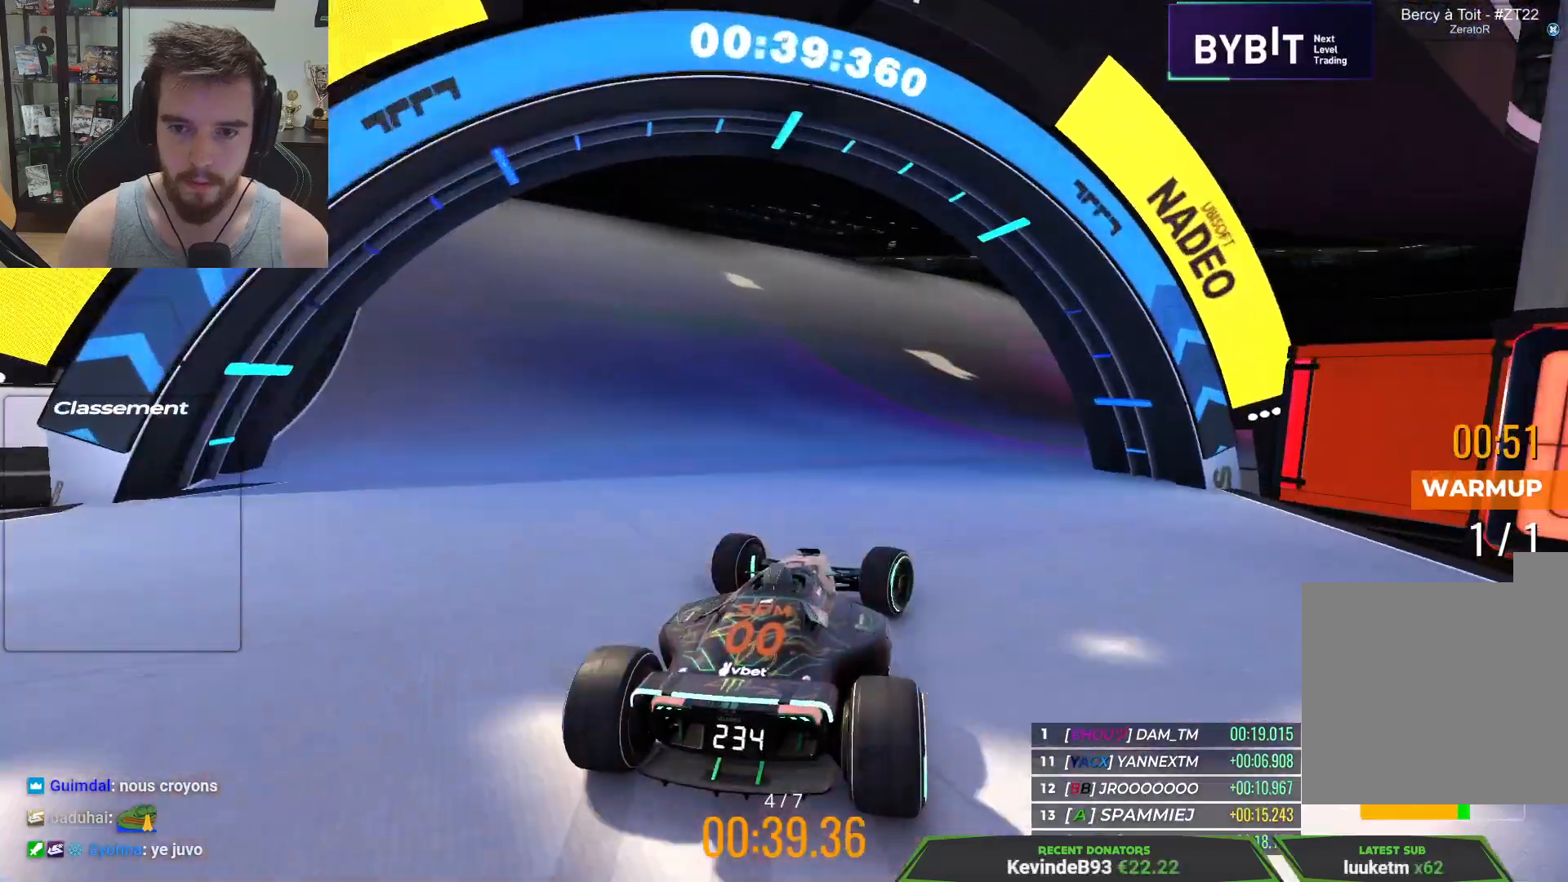
{"keys": ["down", "right", "up"], "events": [[117, "down", "down"], [283, "down", "up"], [433, "down", "down"]]}
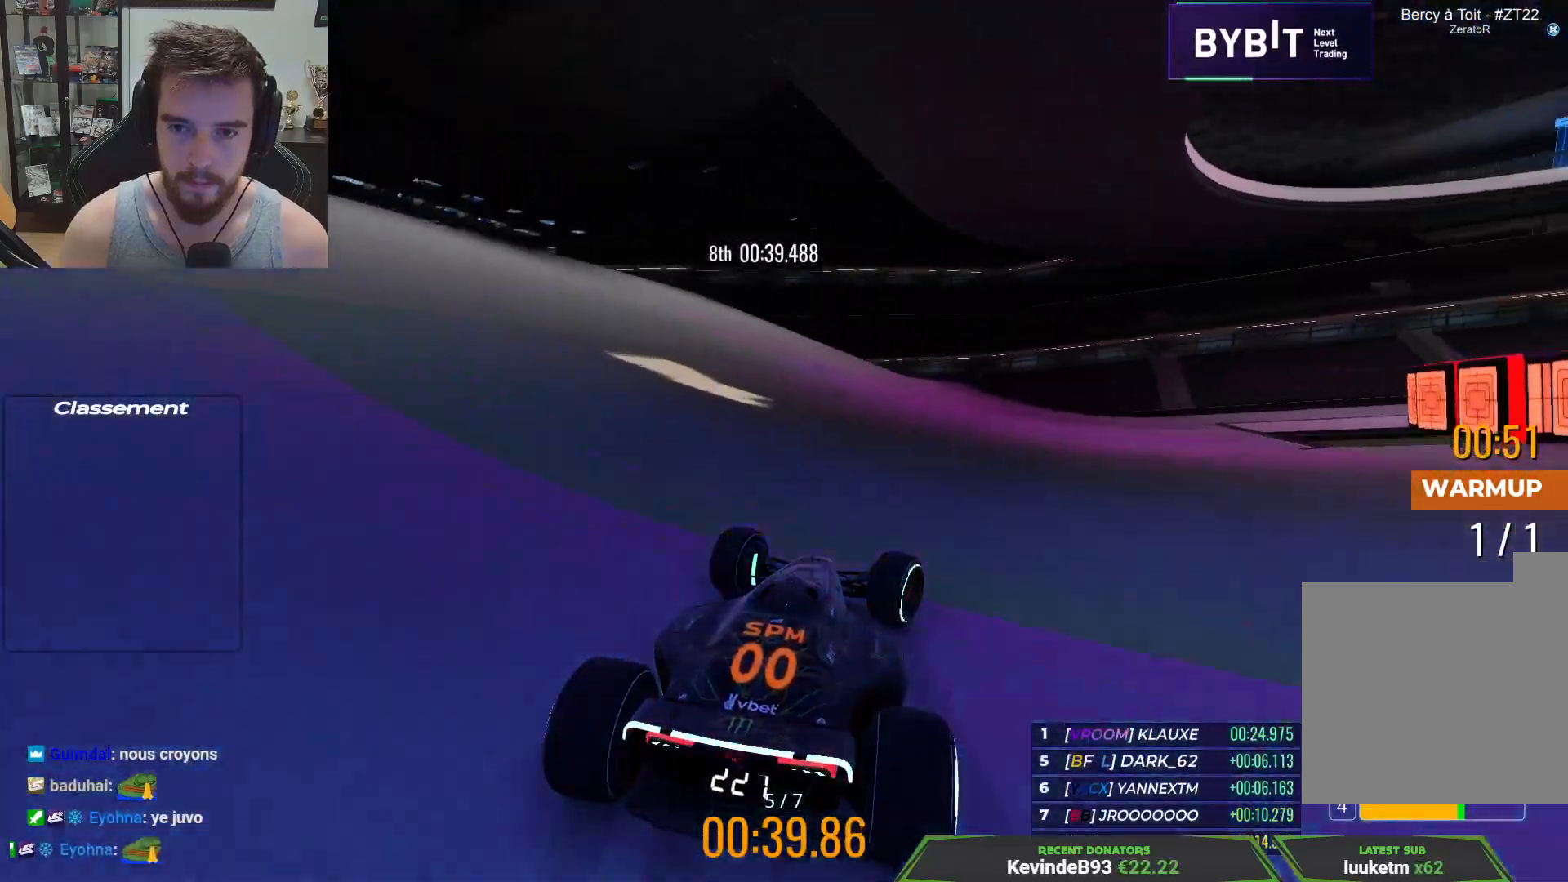
{"keys": ["down", "right", "up"], "events": [[250, "down", "up"], [367, "down", "down"]]}
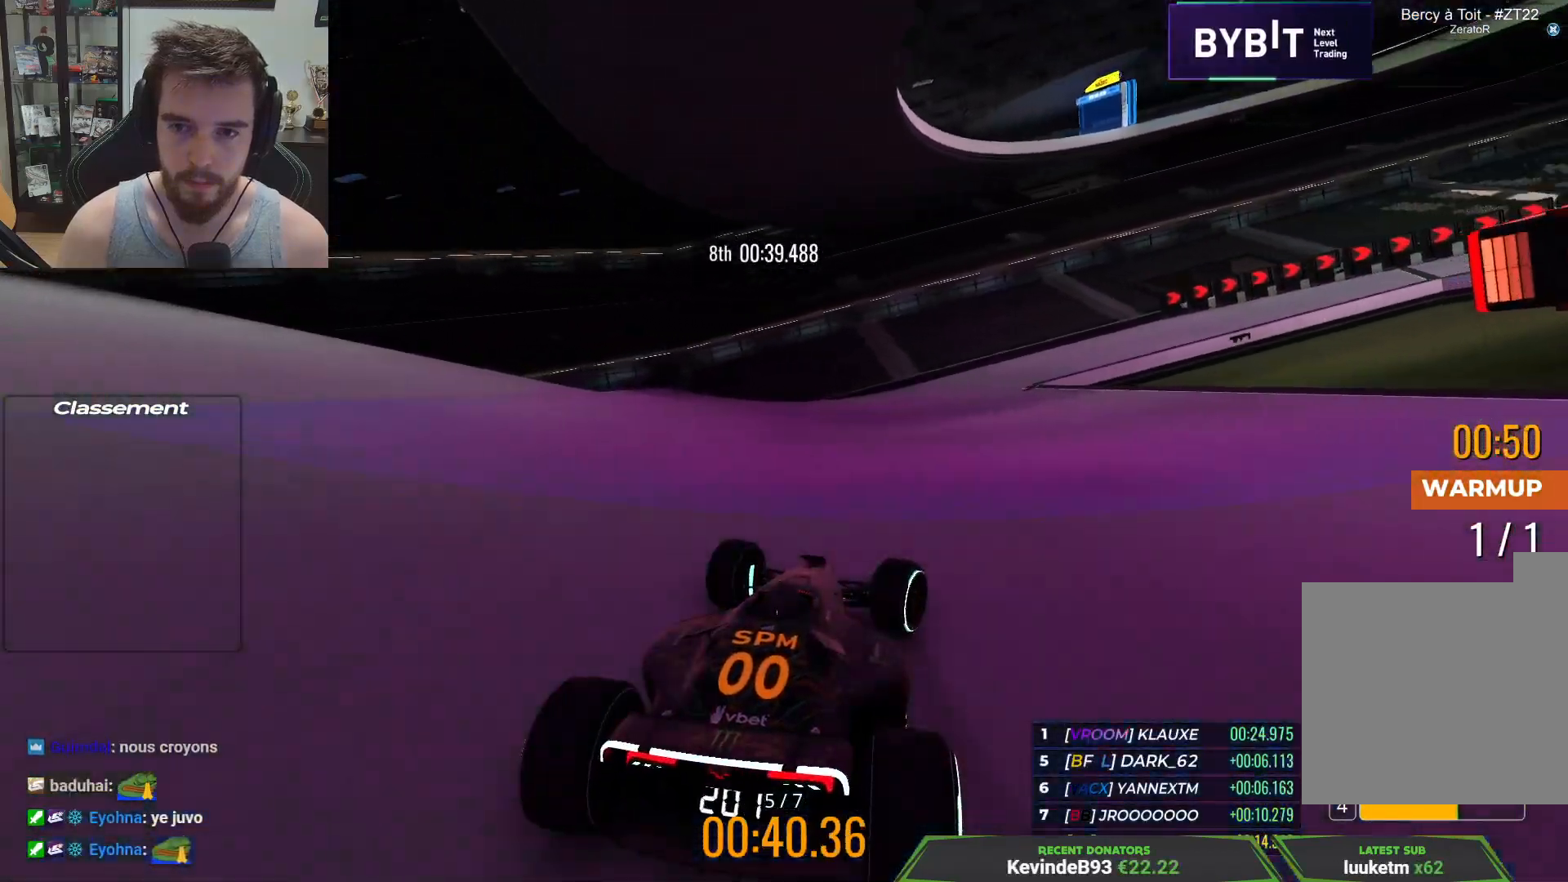
{"keys": ["down", "right", "up"], "events": [[83, "down", "up"], [183, "down", "down"]]}
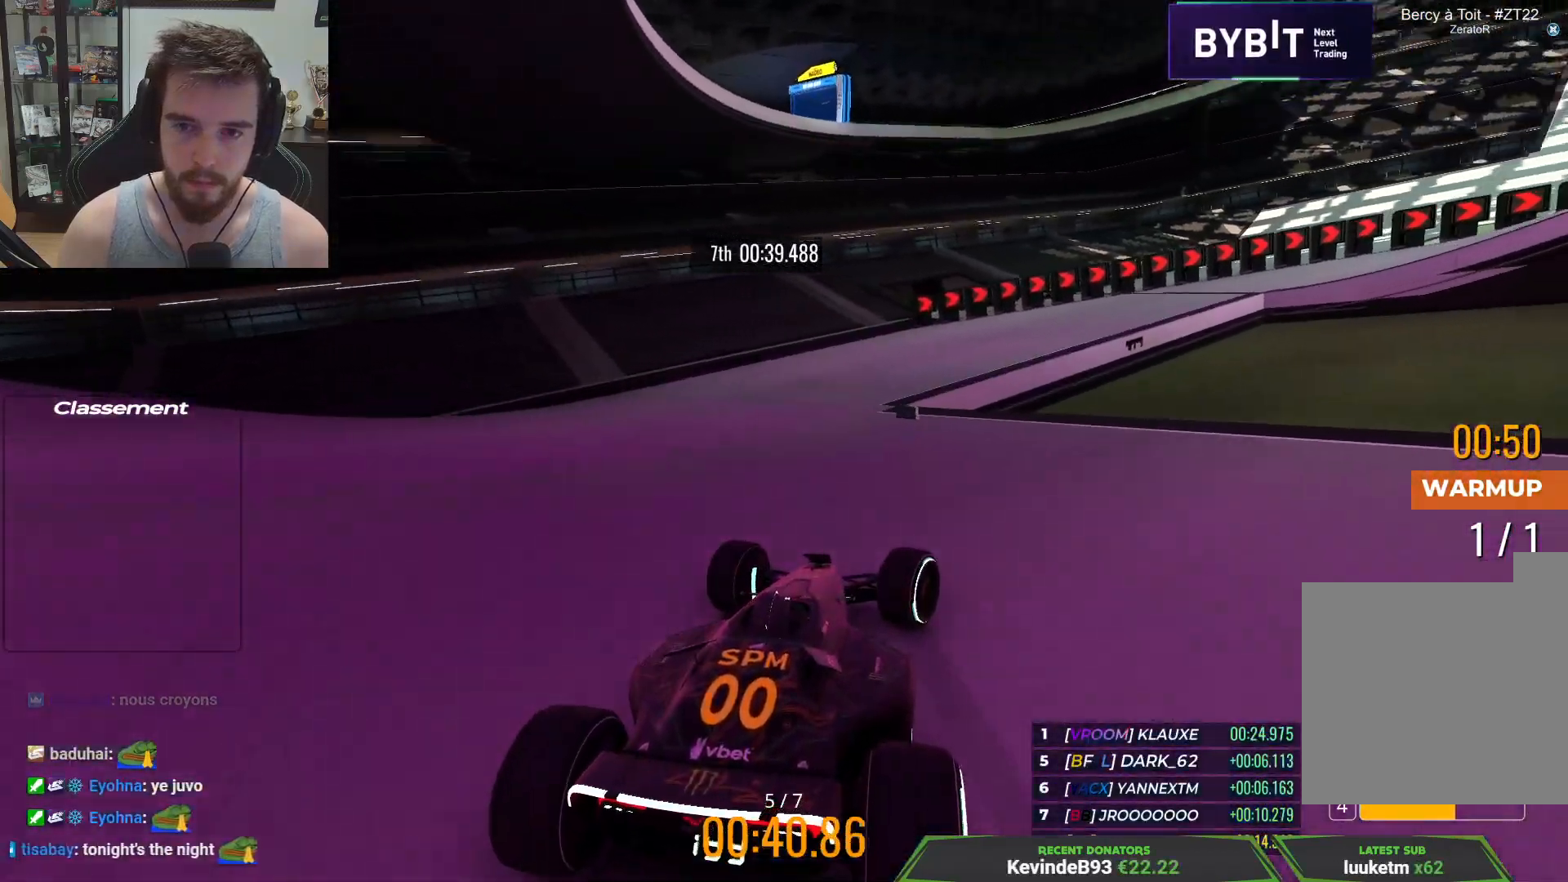
{"keys": ["down", "right", "up"], "events": [[383, "down", "up"], [500, "down", "down"]]}
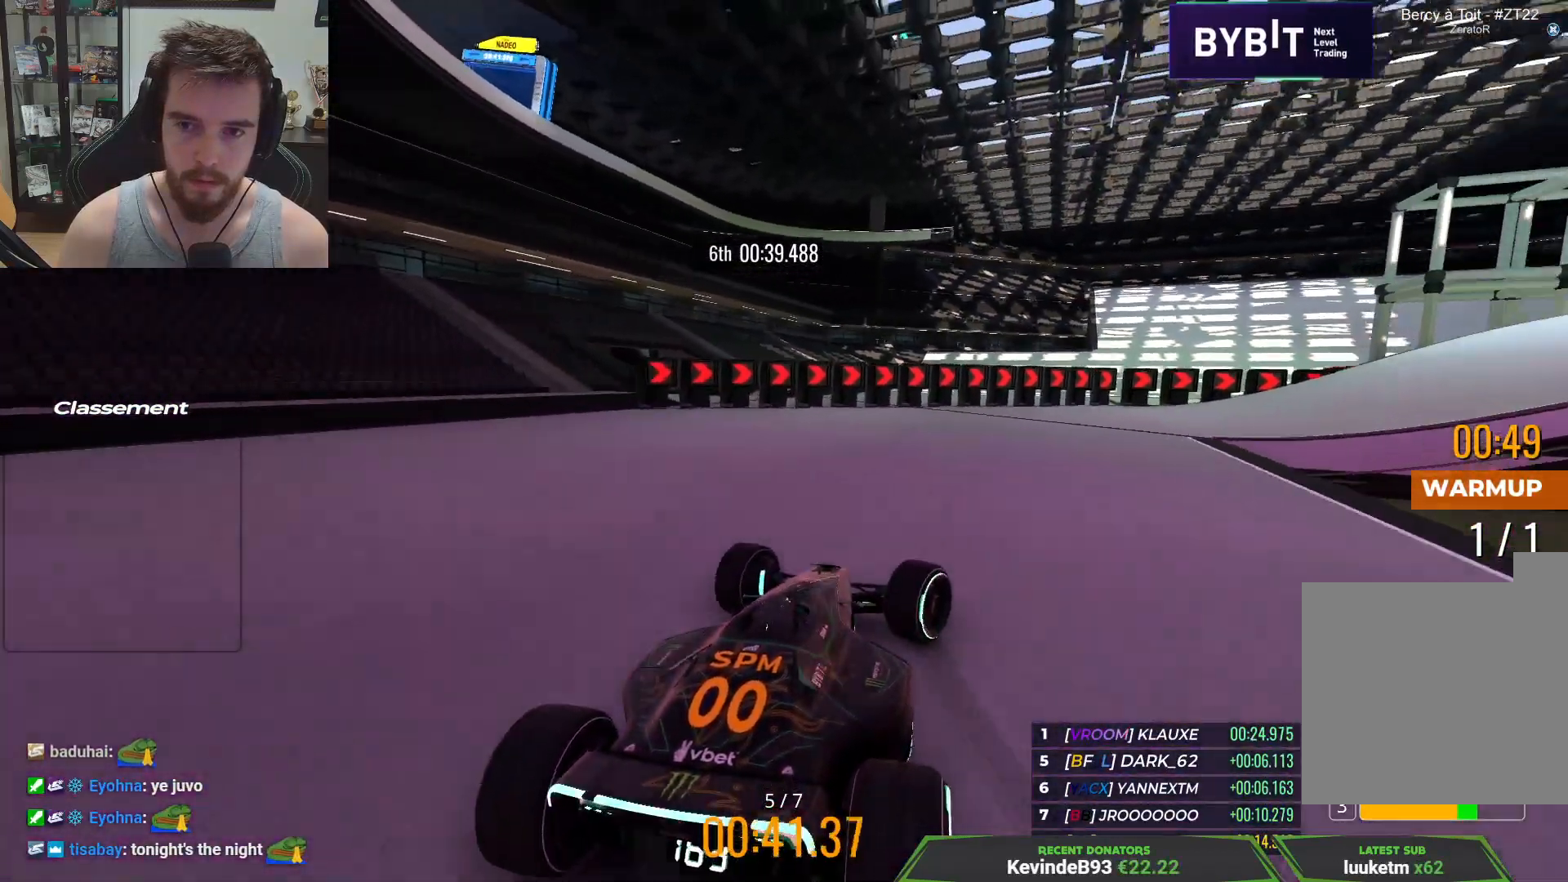
{"keys": ["right", "up"], "events": [[217, "down", "up"]]}
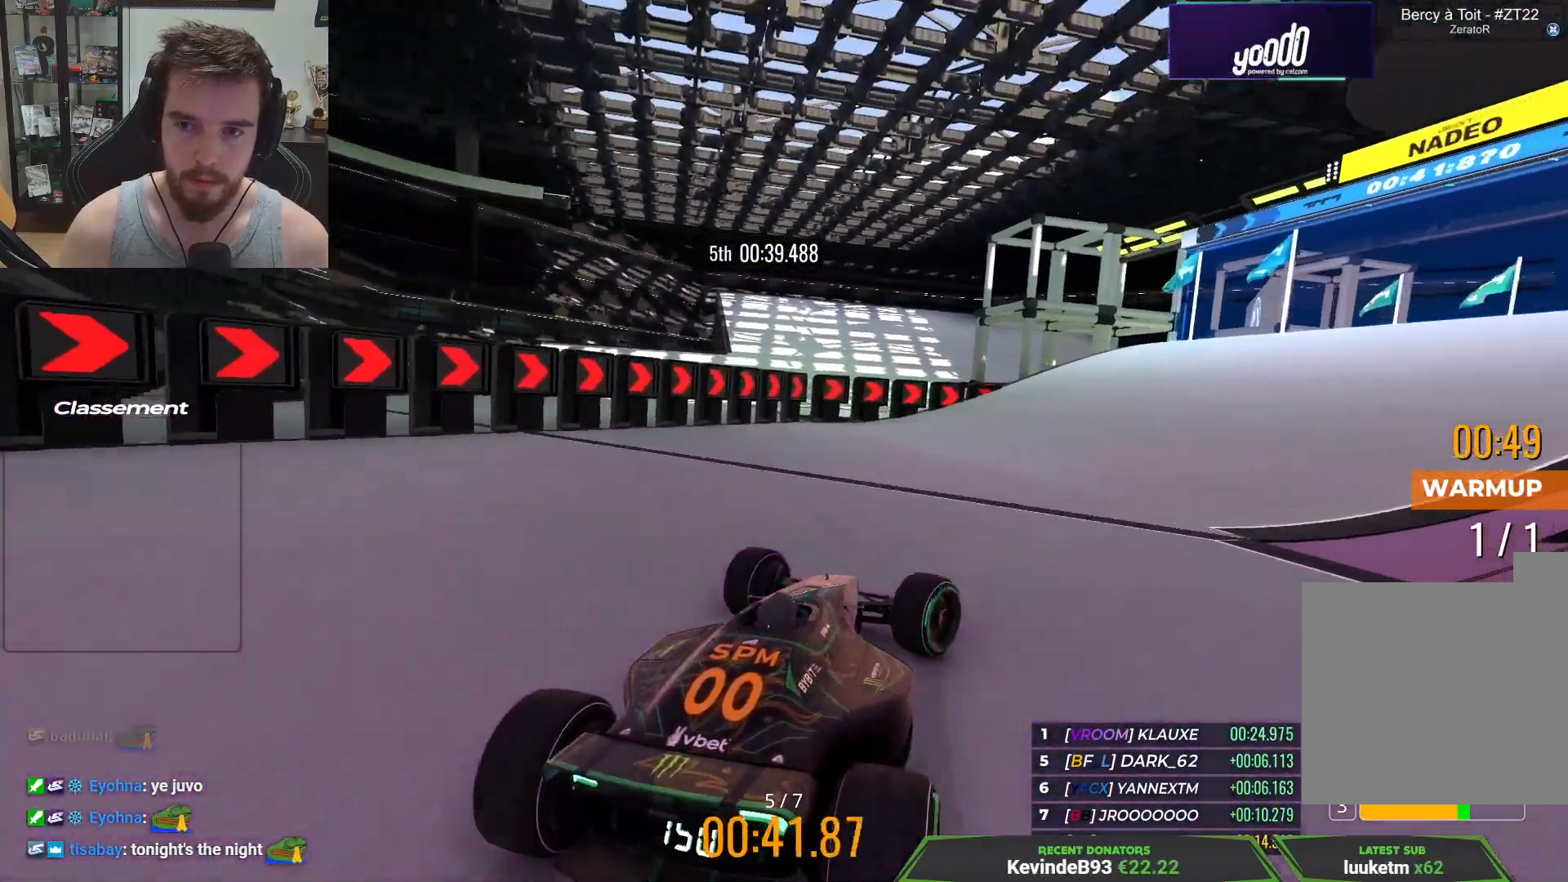
{"keys": ["right", "up"], "events": []}
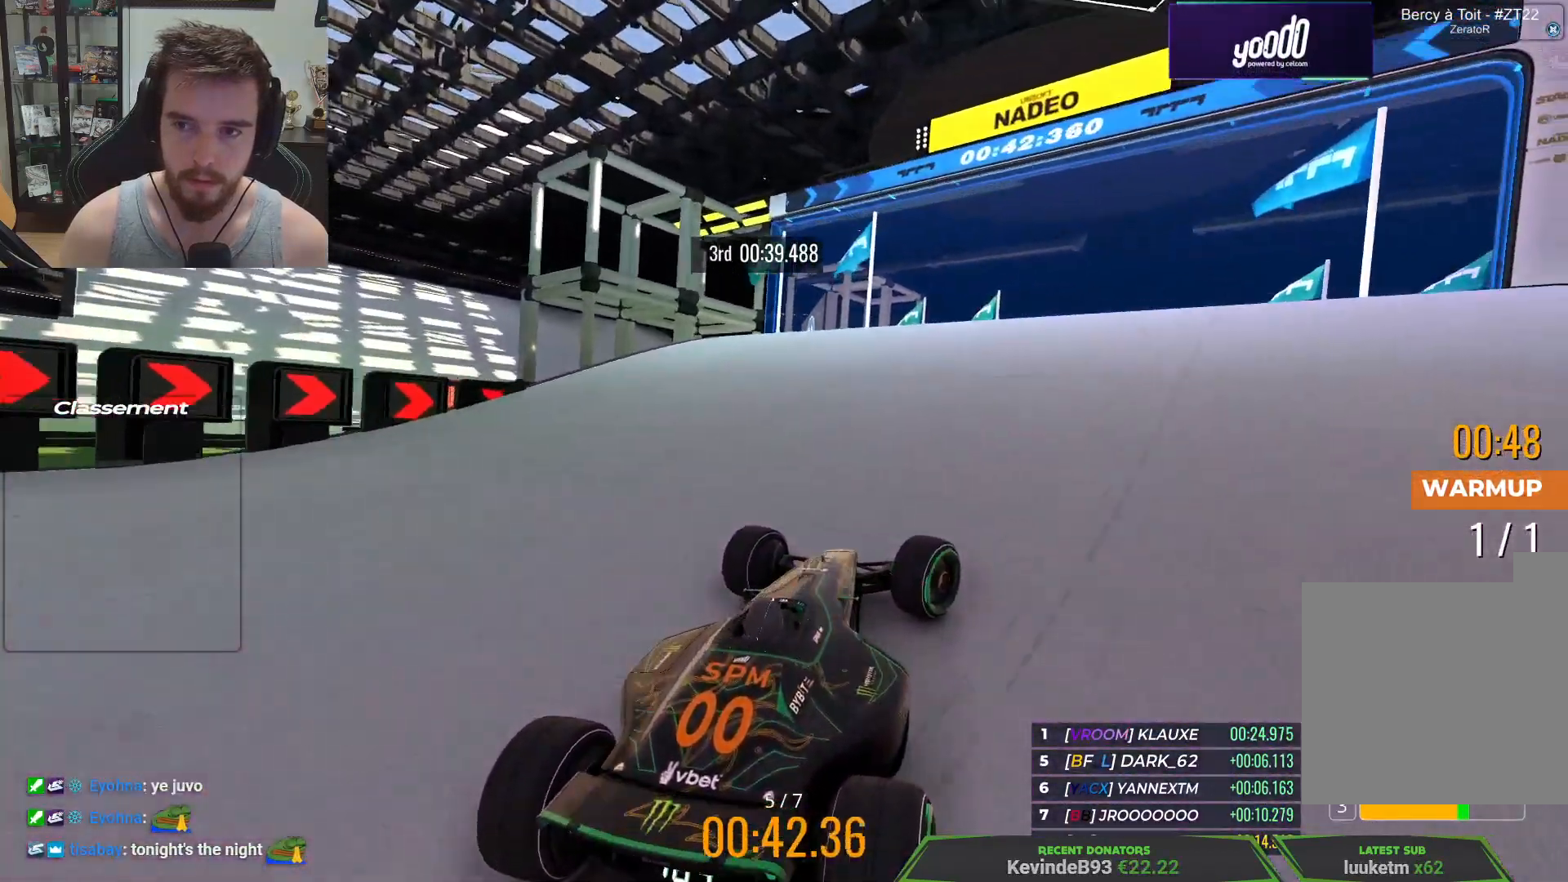
{"keys": ["left", "up"], "events": [[217, "right", "up"], [233, "left", "down"]]}
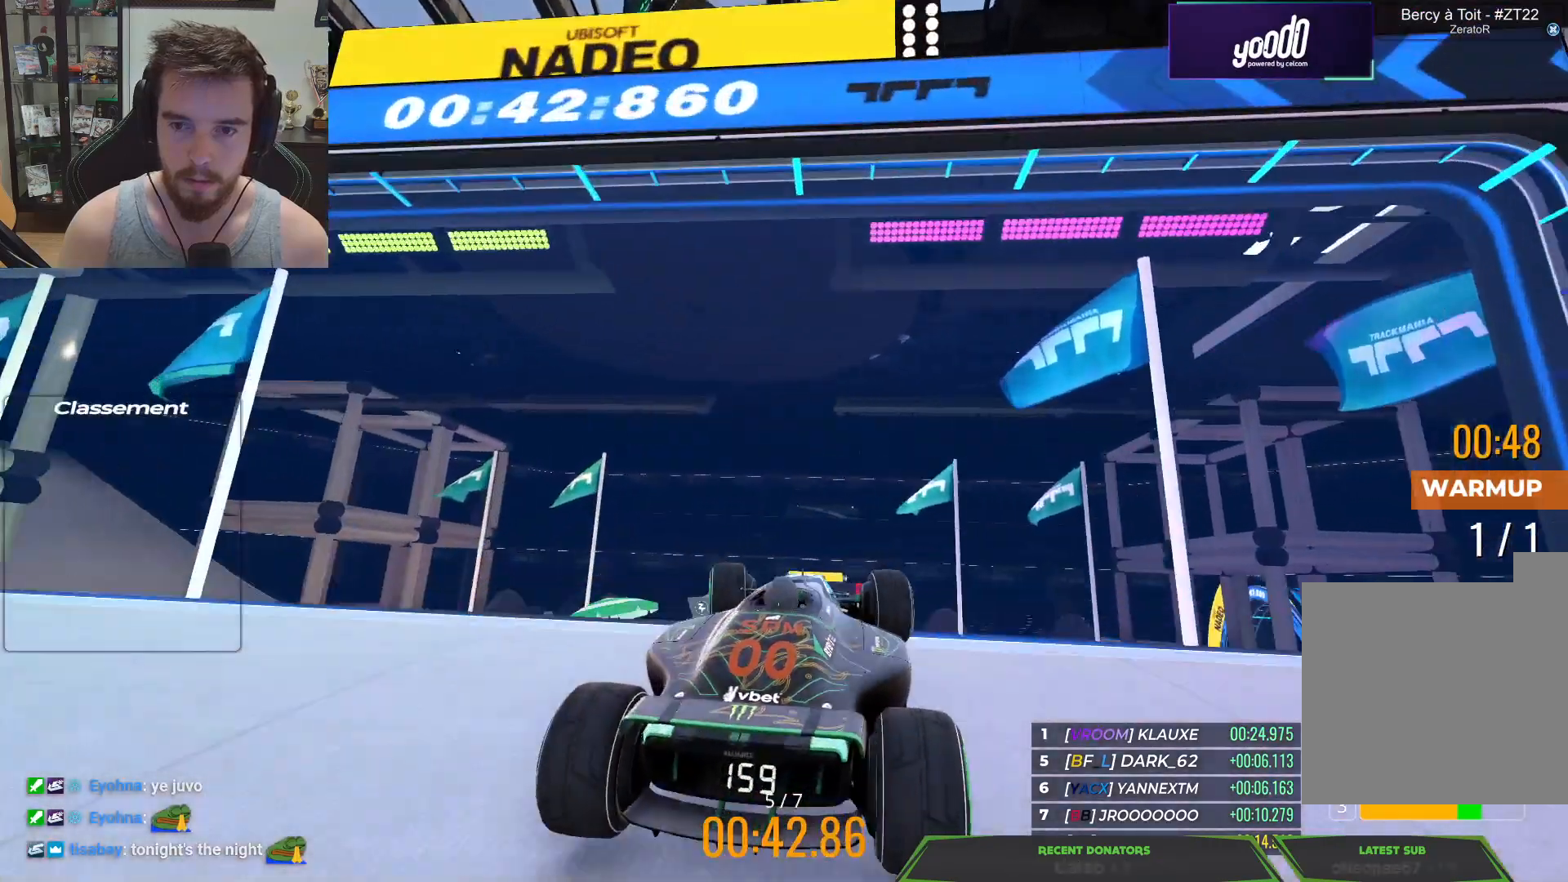
{"keys": ["left", "up"], "events": []}
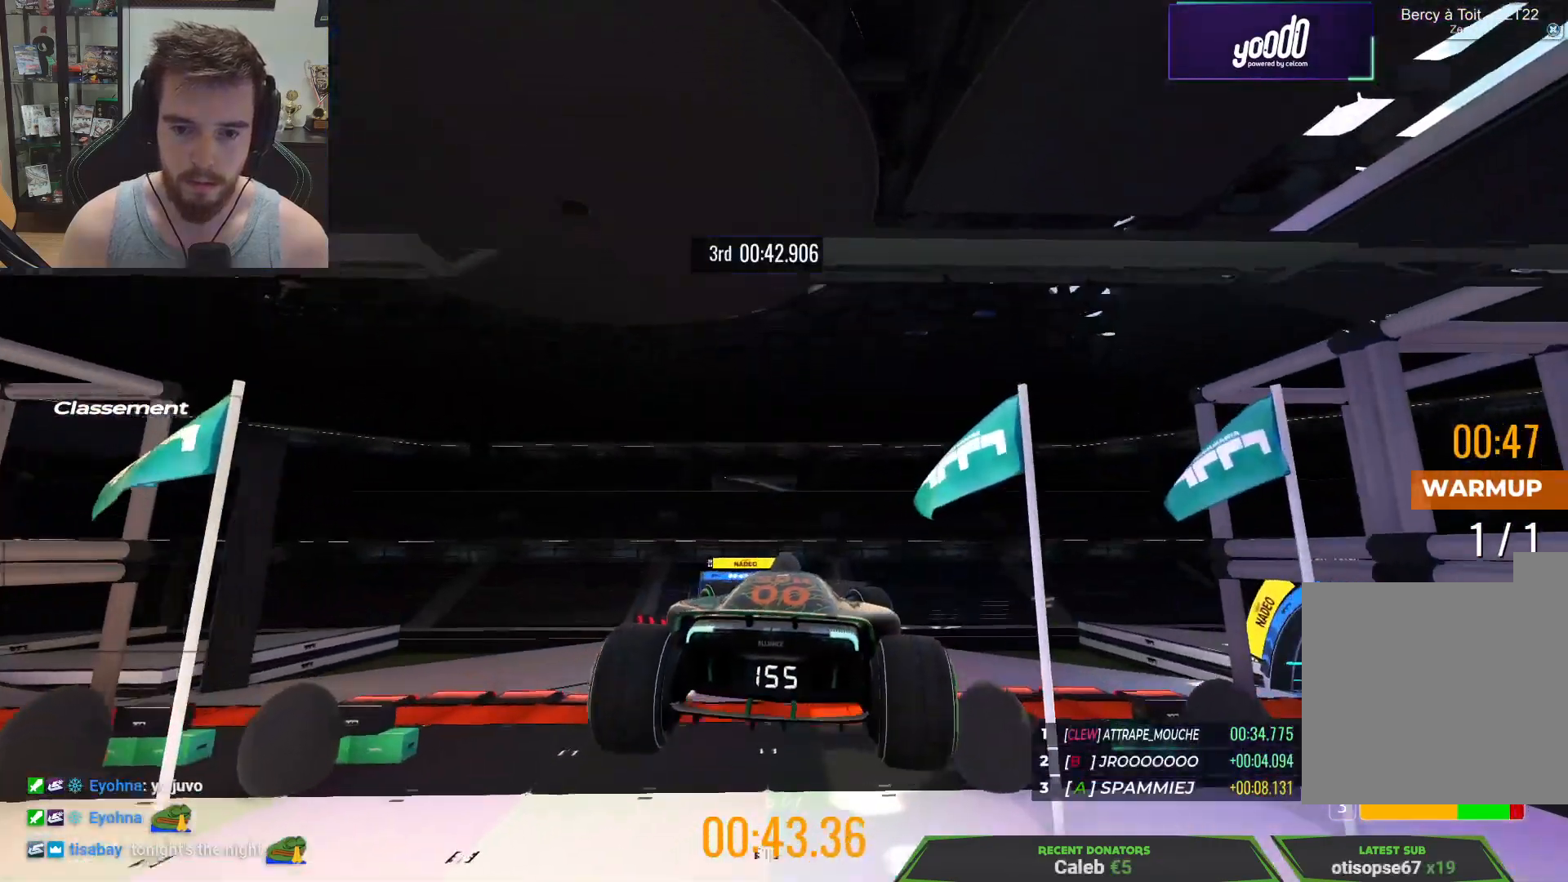
{"keys": ["left", "up"], "events": [[233, "down", "down"], [367, "down", "up"]]}
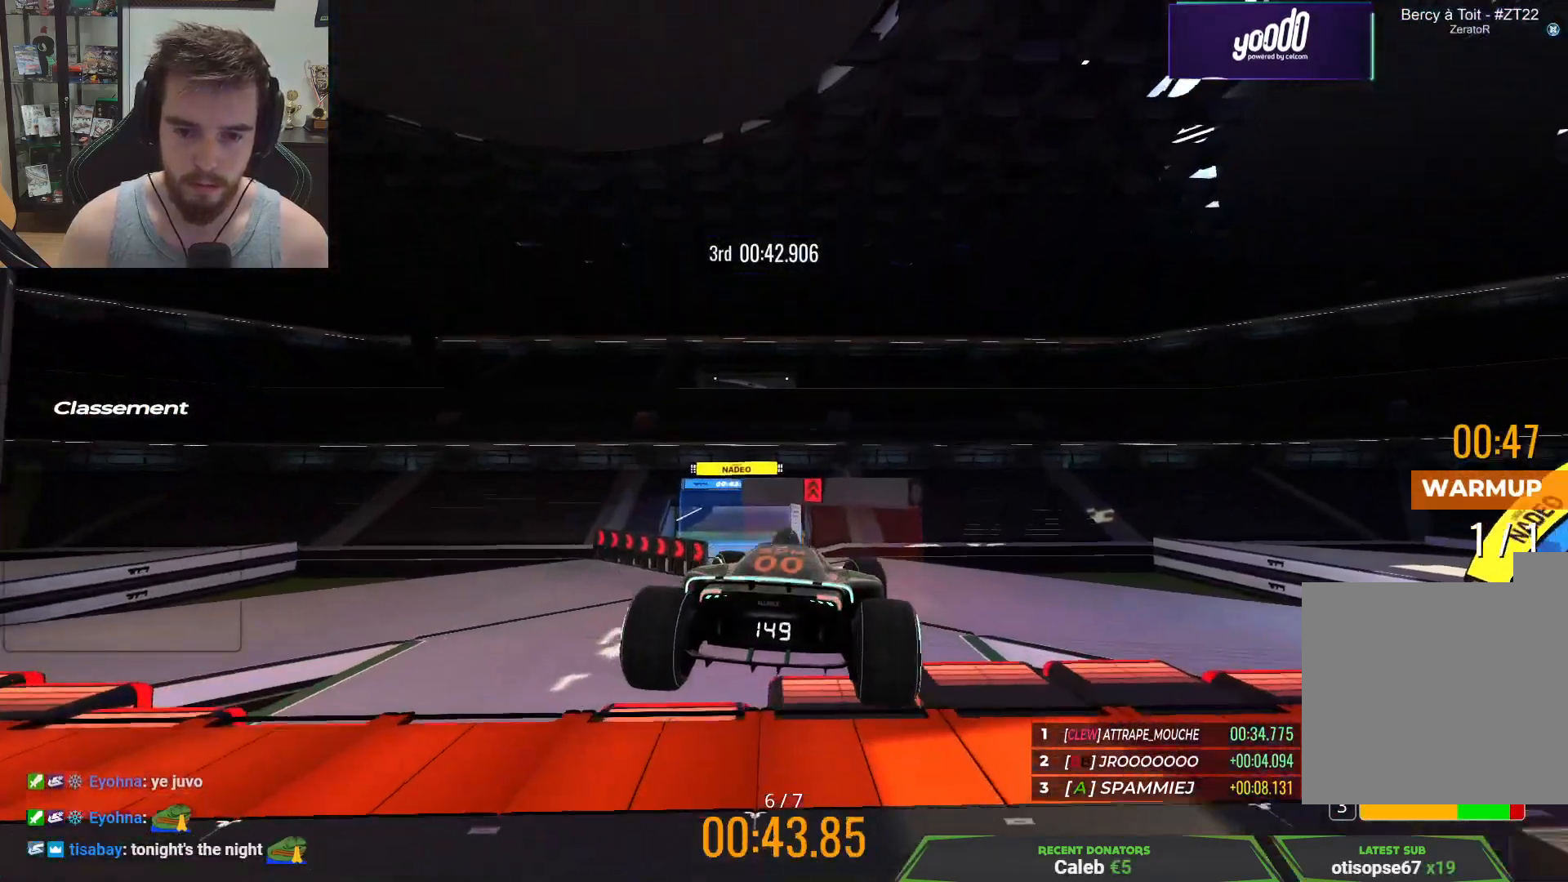
{"keys": ["up"], "events": [[450, "left", "up"]]}
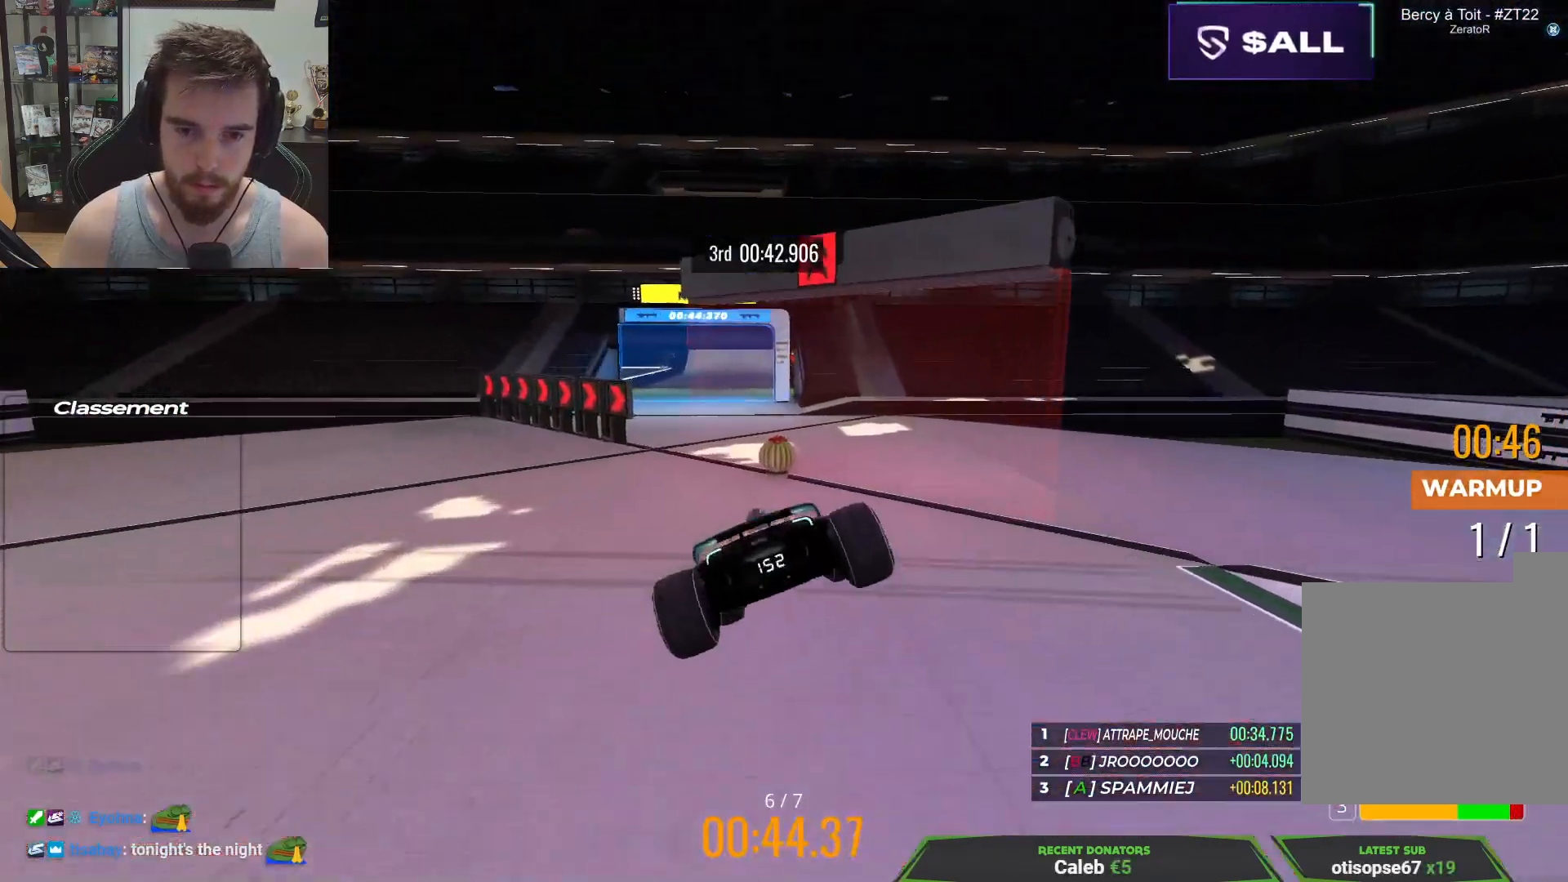
{"keys": ["up"], "events": [[83, "left", "down"], [317, "left", "up"]]}